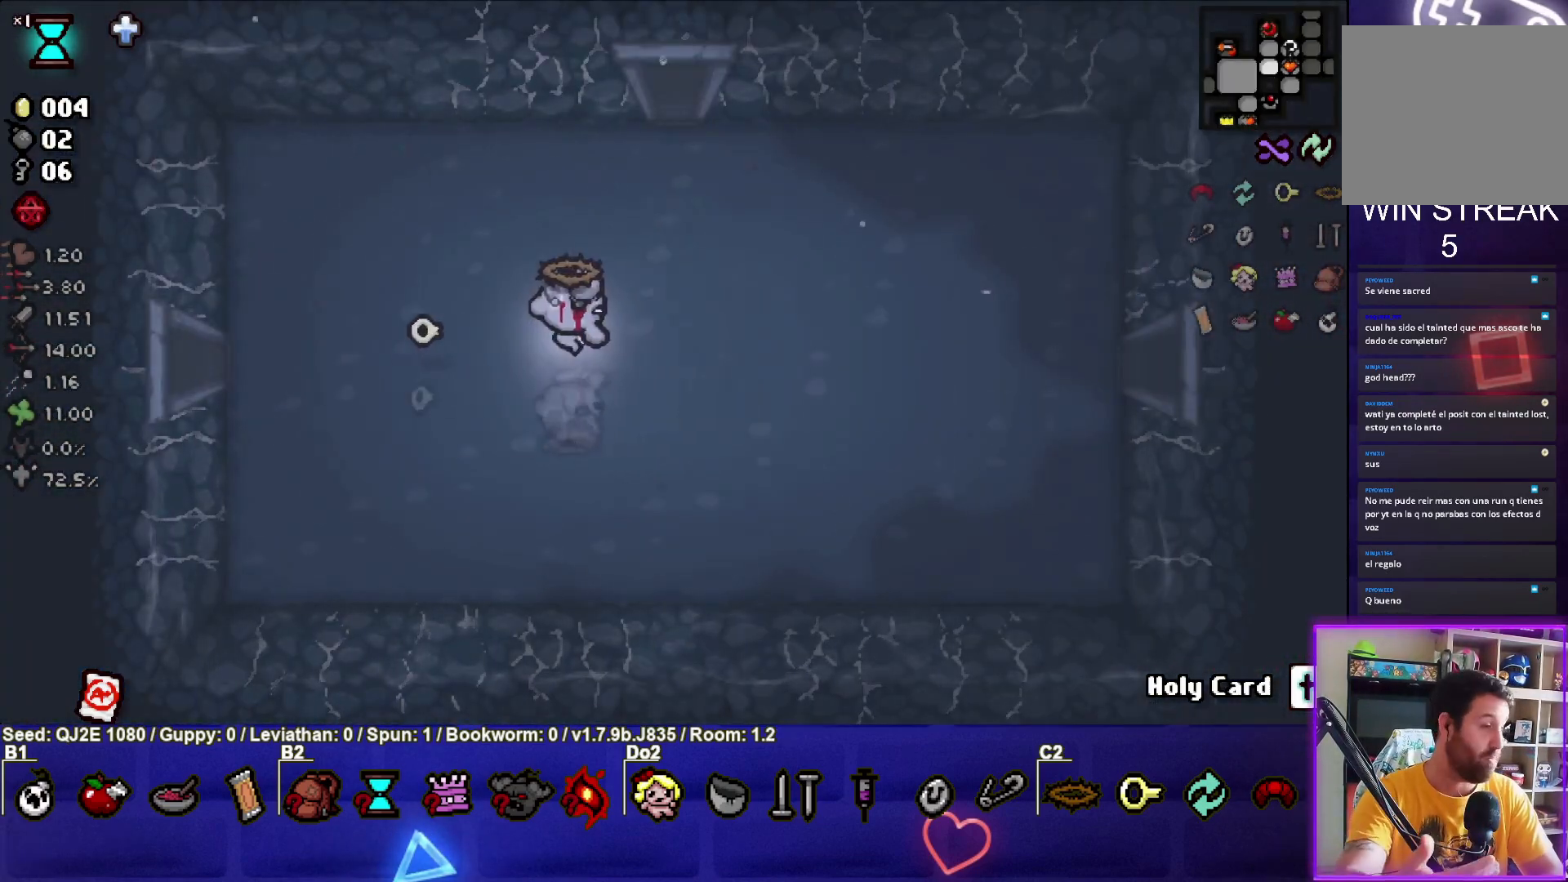
Gameplay with a controller (PlayStation layout); each line is a JSON object with the inputs held at the frame after it. "events" lists button and stick changes between this image and that frame as [ms after this image, input, new state], when the widget could be followed in between. Not read: right_stick.
{"buttons": [], "left_stick": "right", "events": []}
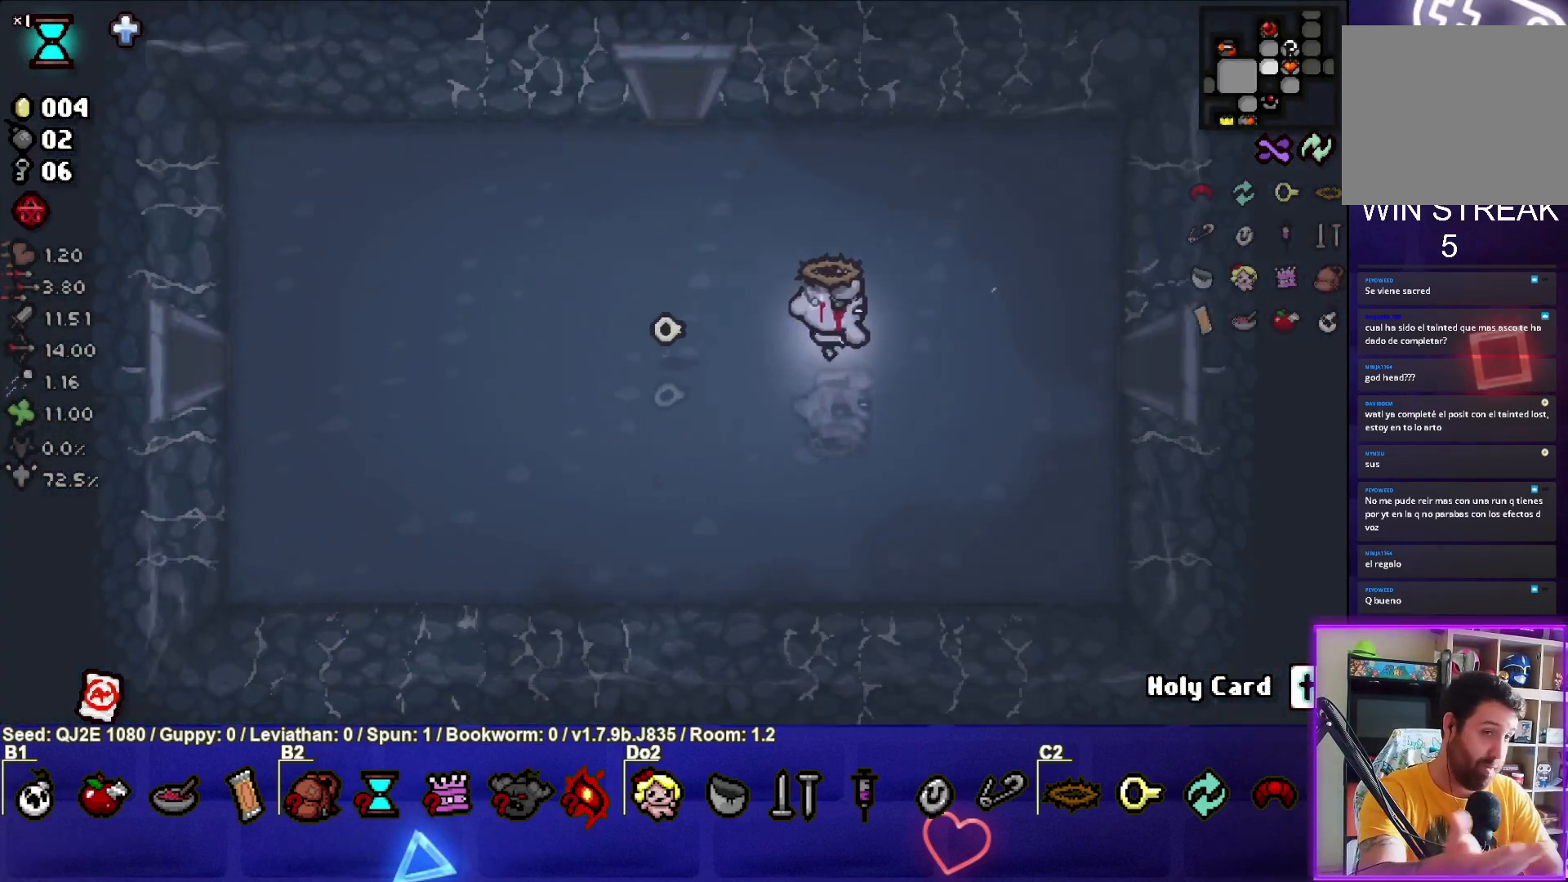
{"buttons": [], "left_stick": "right", "events": []}
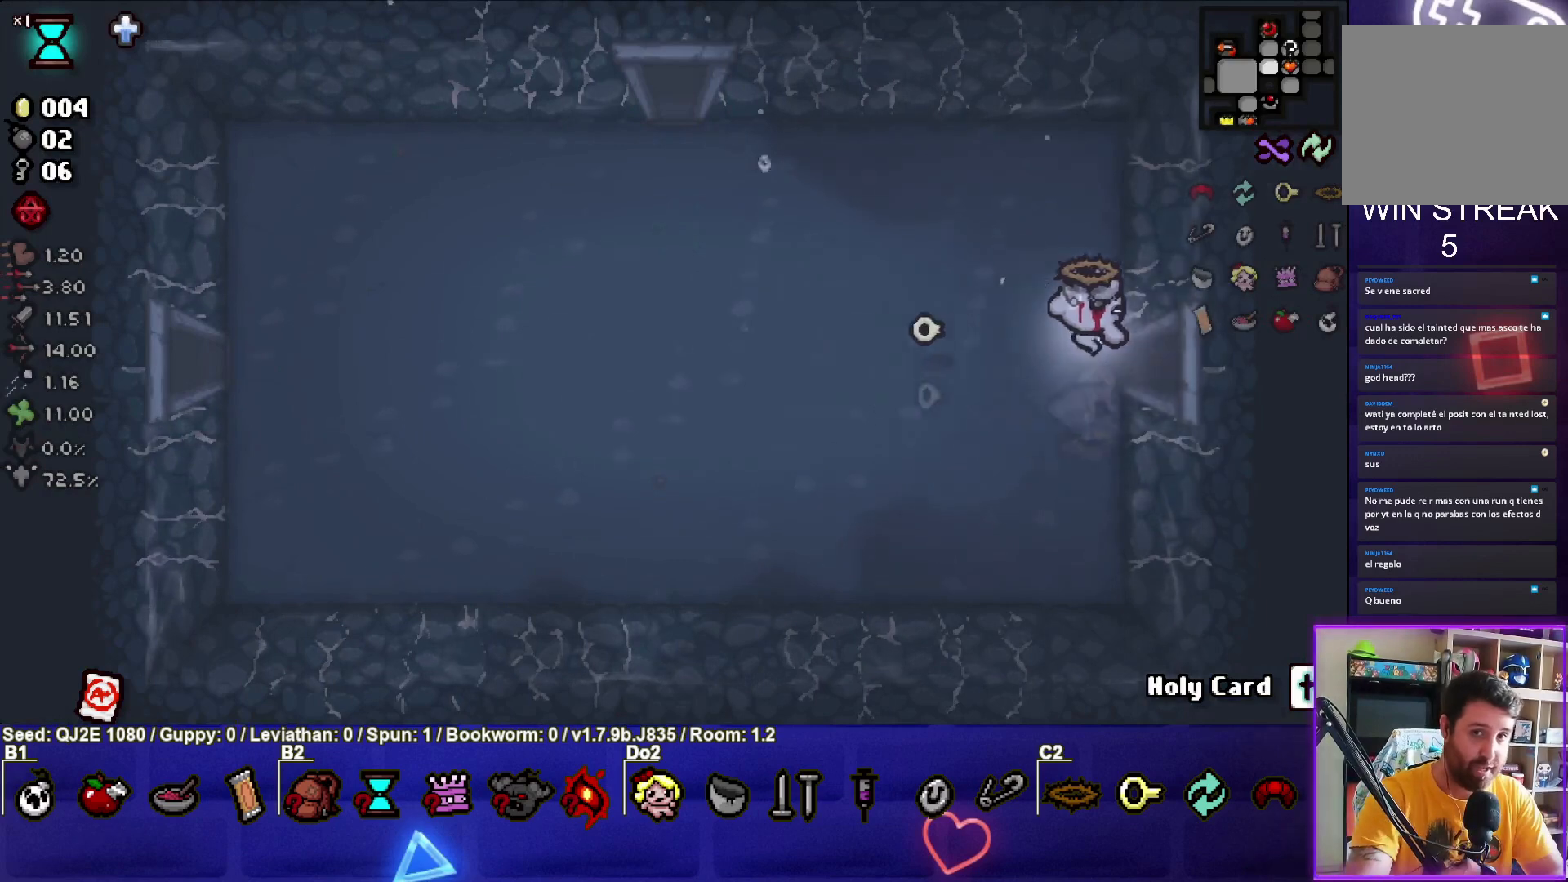
{"buttons": [], "left_stick": "center", "events": [[300, "left_stick", "center"]]}
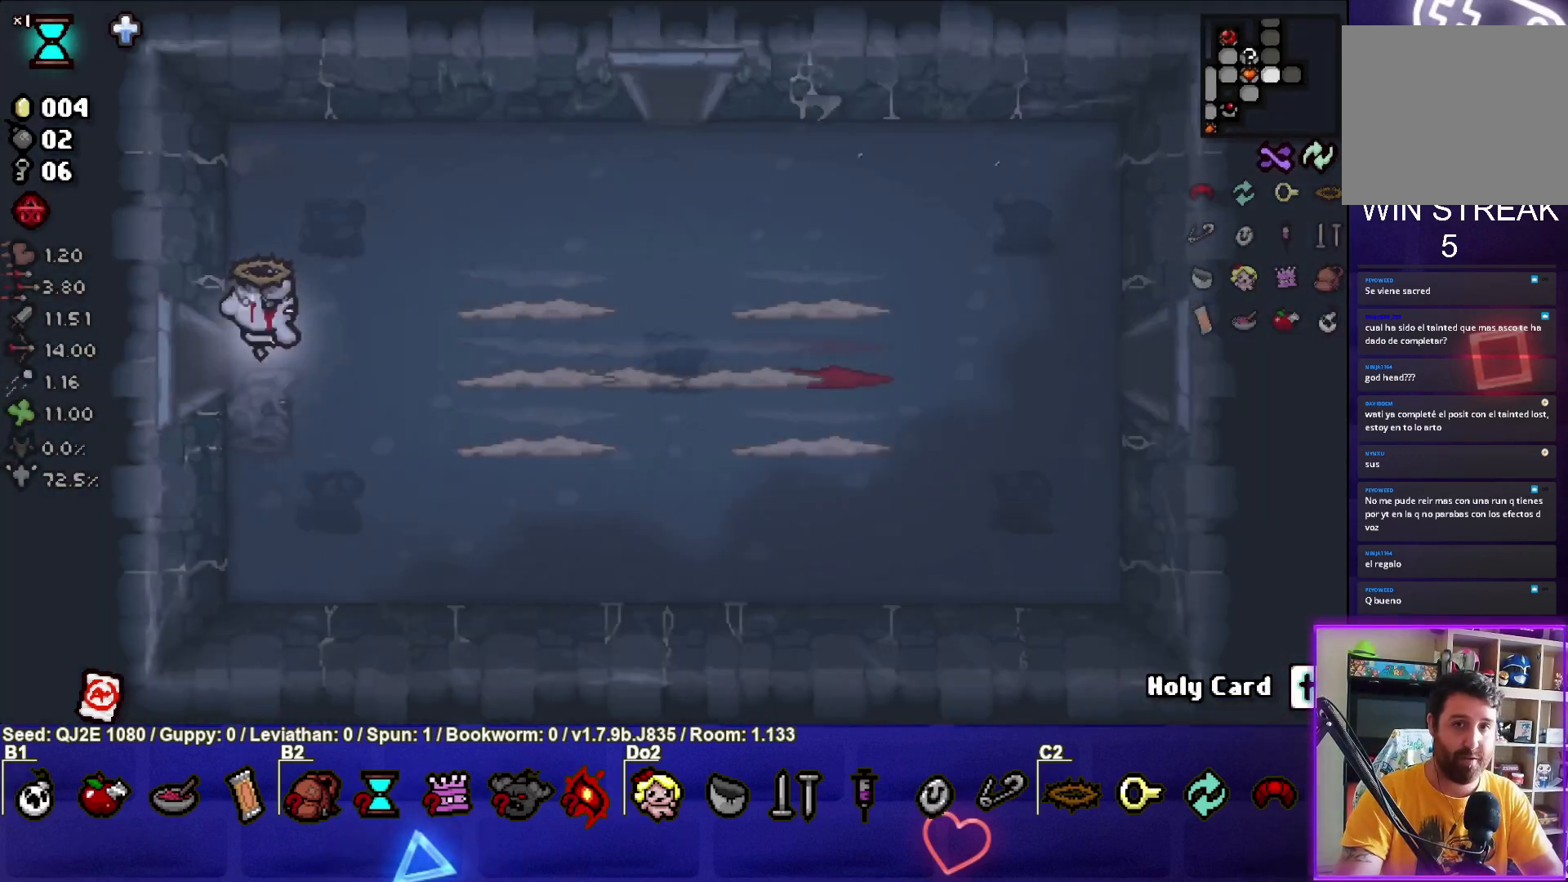
{"buttons": [], "left_stick": "up-left", "events": [[34, "left_stick", "right"], [134, "left_stick", "down-right"], [301, "left_stick", "center"], [468, "left_stick", "up-left"]]}
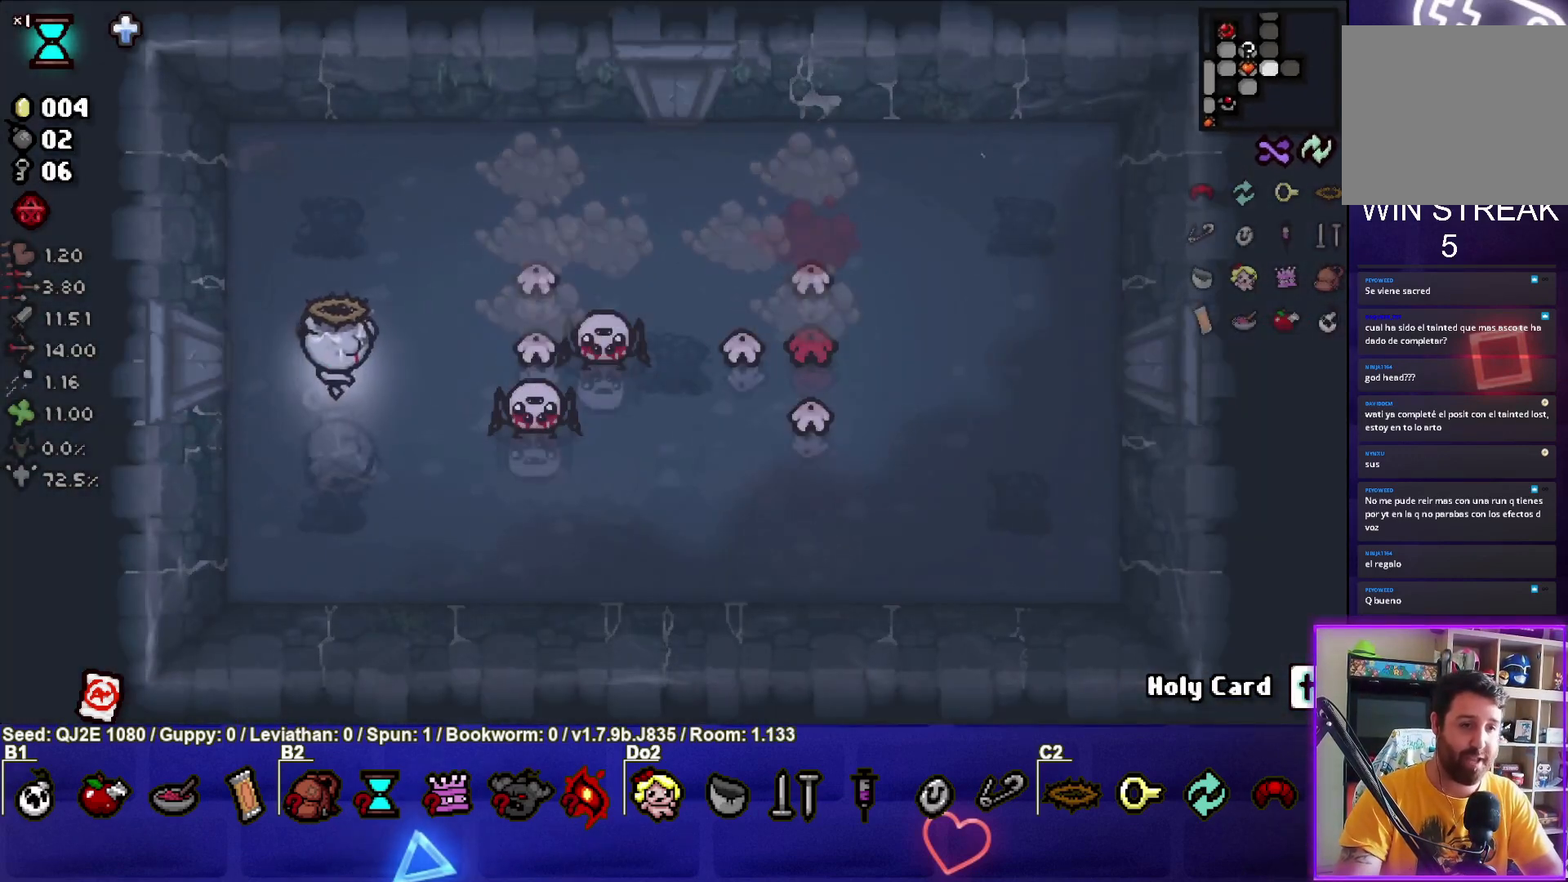
{"buttons": ["CIRCLE"], "left_stick": "down-left", "events": [[33, "left_stick", "center"], [133, "CIRCLE", "down"], [167, "left_stick", "down-right"], [234, "left_stick", "right"], [434, "left_stick", "down-left"]]}
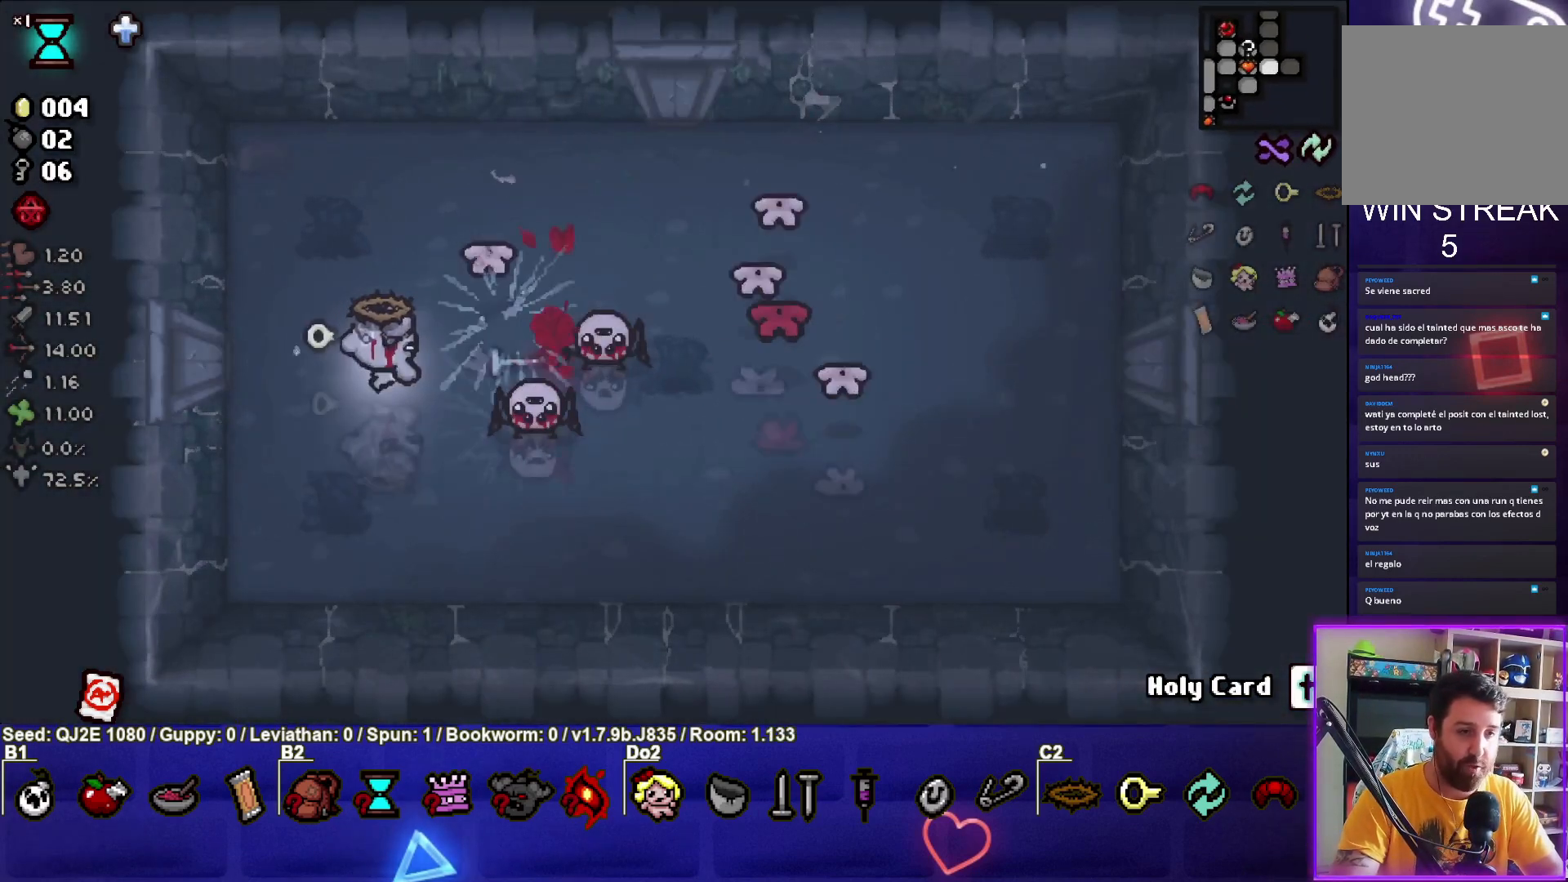
{"buttons": ["CIRCLE"], "left_stick": "down-right", "events": [[67, "left_stick", "left"], [167, "left_stick", "down-left"], [367, "left_stick", "down-right"]]}
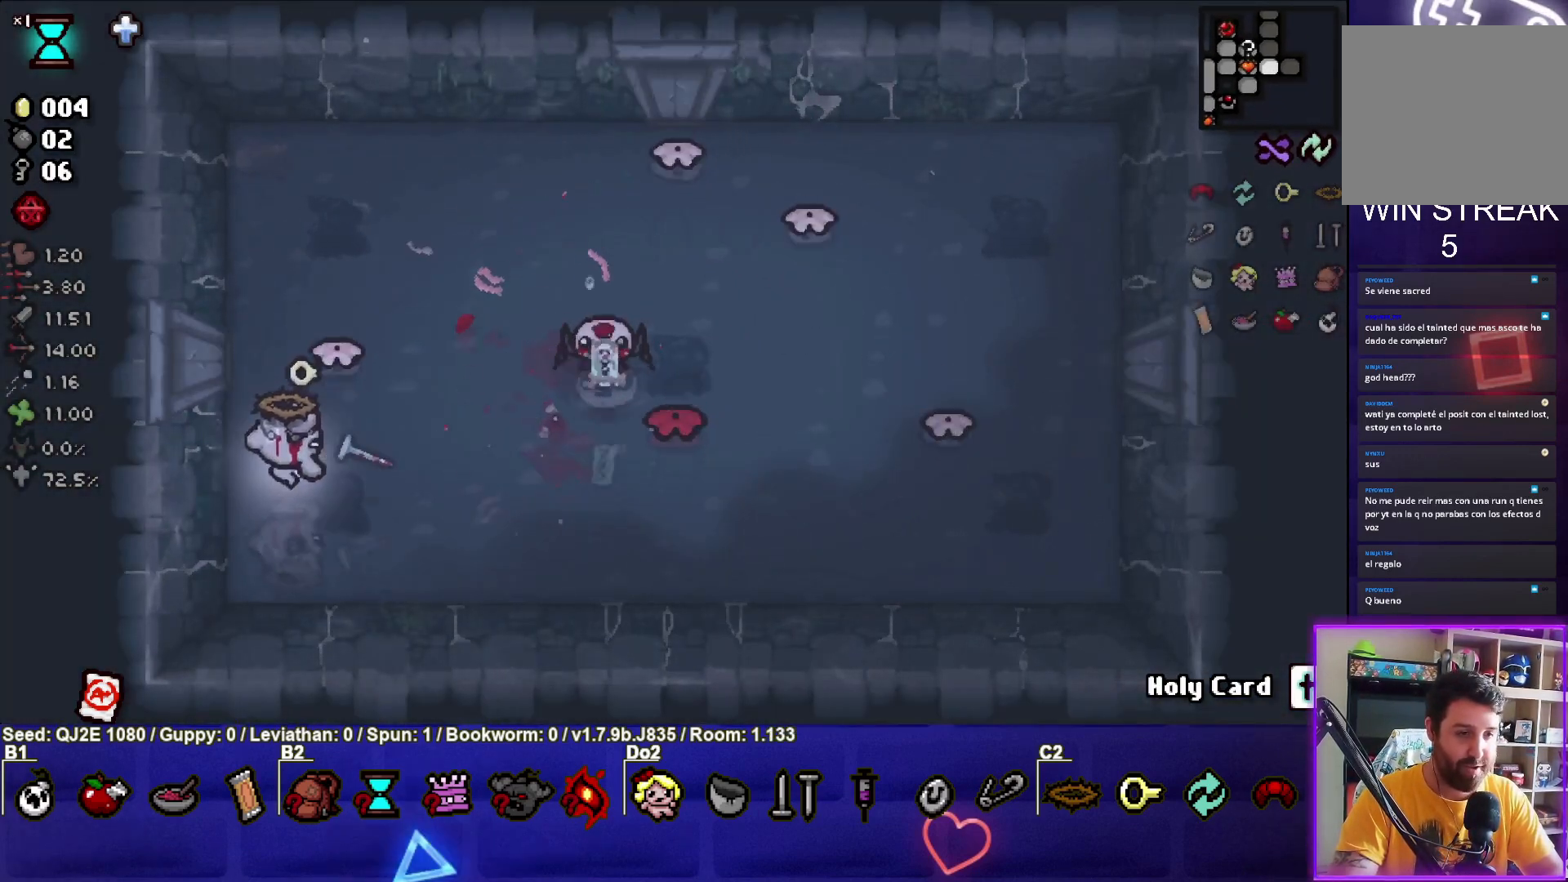
{"buttons": ["TRIANGLE"], "left_stick": "center", "events": [[67, "CIRCLE", "up"], [167, "TRIANGLE", "down"], [434, "left_stick", "center"]]}
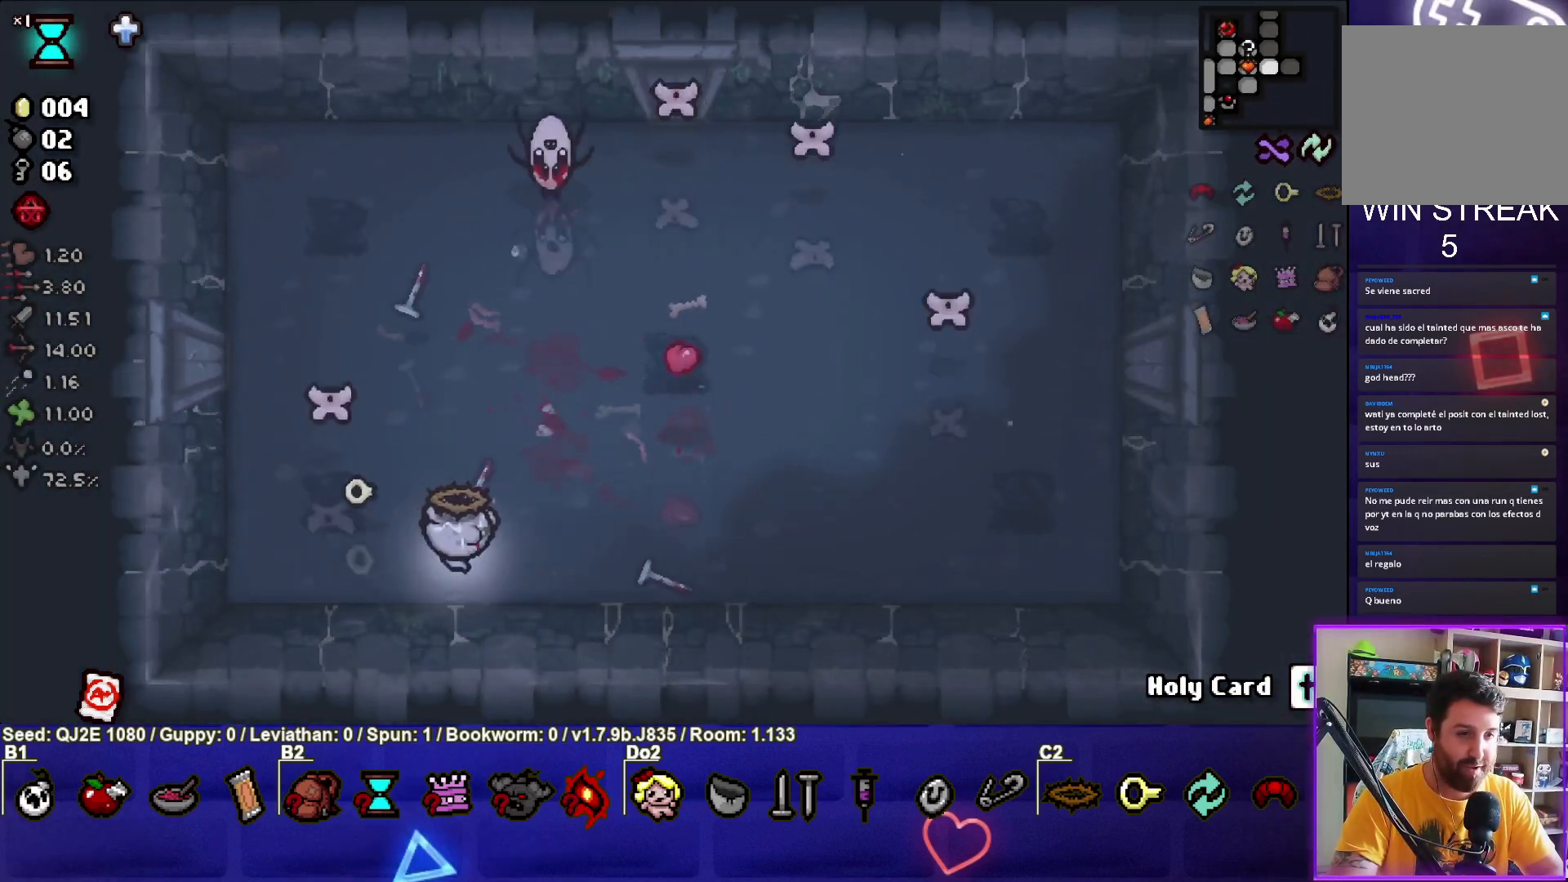
{"buttons": ["TRIANGLE"], "left_stick": "up", "events": [[67, "left_stick", "up-right"], [201, "TRIANGLE", "up"], [234, "left_stick", "up"], [267, "TRIANGLE", "down"]]}
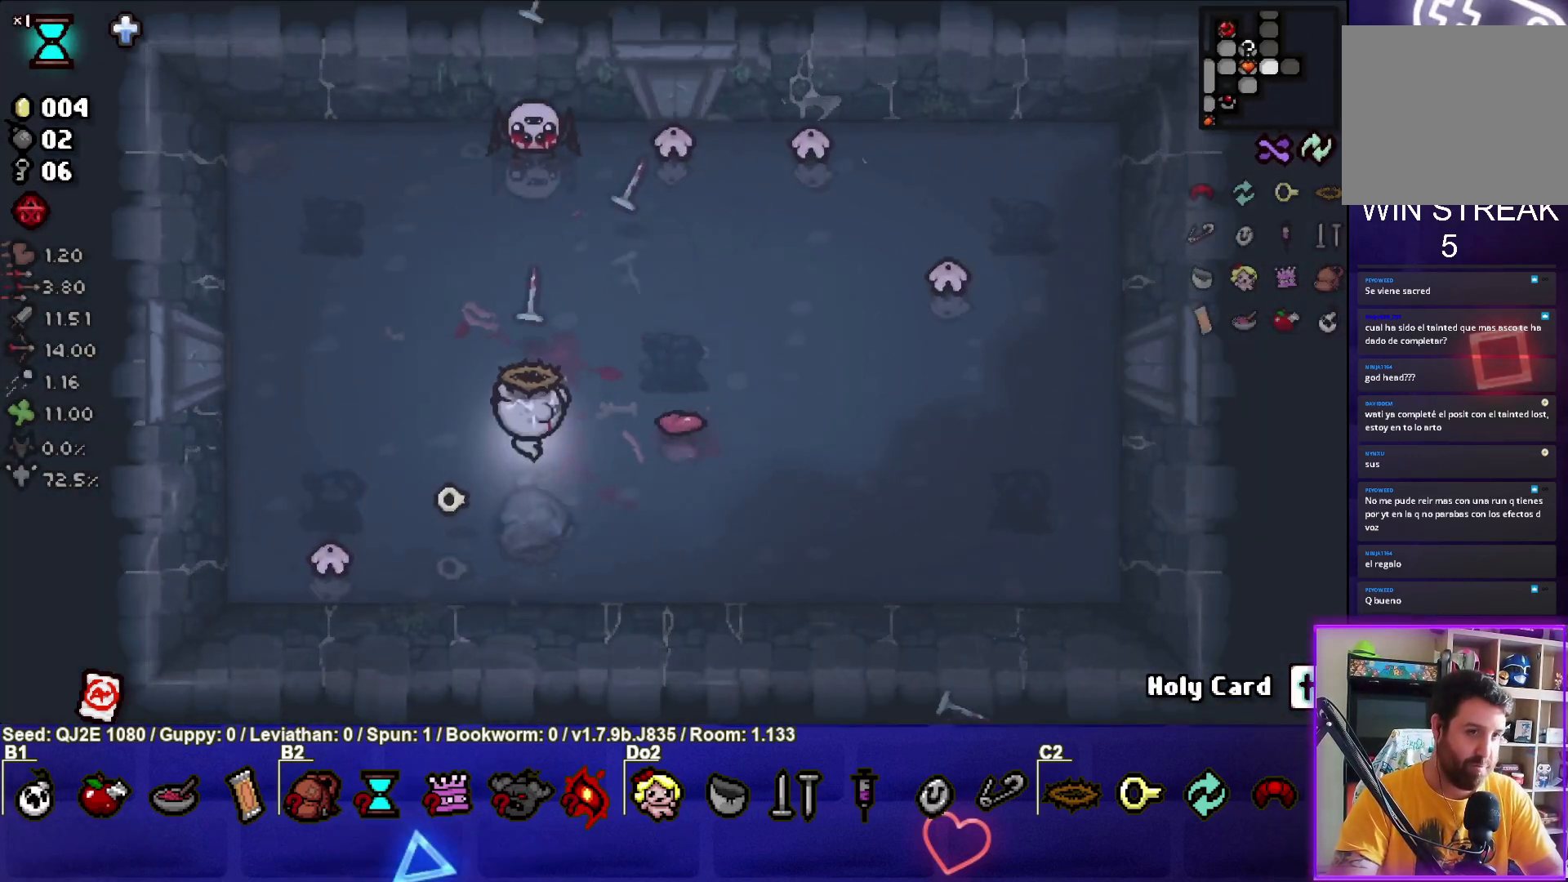
{"buttons": ["TRIANGLE"], "left_stick": "right", "events": [[67, "left_stick", "right"], [100, "TRIANGLE", "up"], [167, "TRIANGLE", "down"]]}
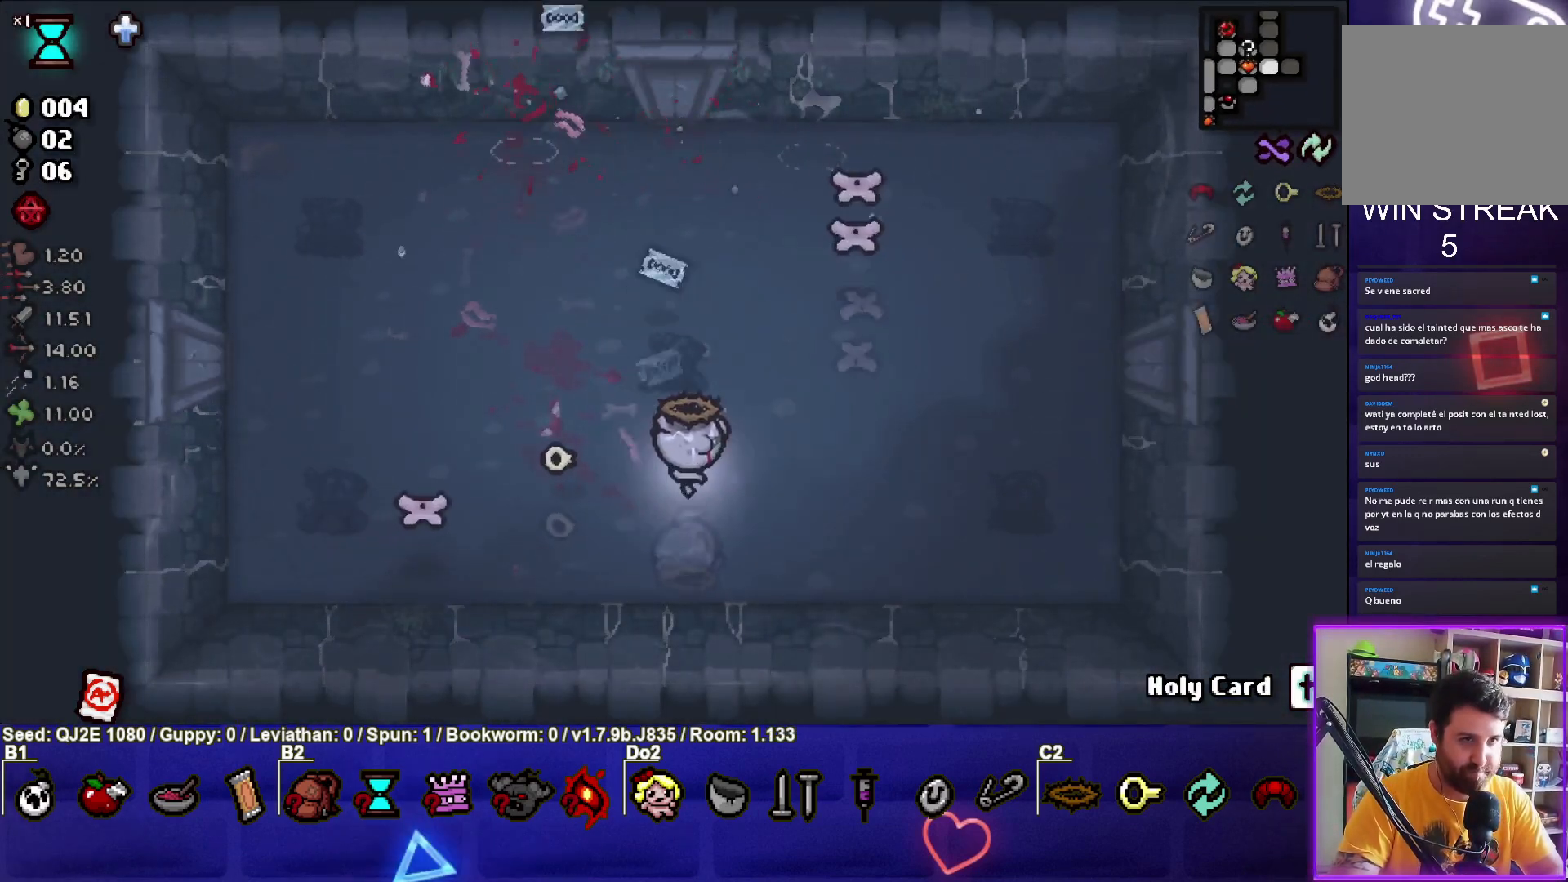
{"buttons": ["TRIANGLE"], "left_stick": "down-right", "events": [[34, "TRIANGLE", "up"], [101, "TRIANGLE", "down"], [101, "left_stick", "up-right"], [434, "left_stick", "center"], [501, "left_stick", "down-right"]]}
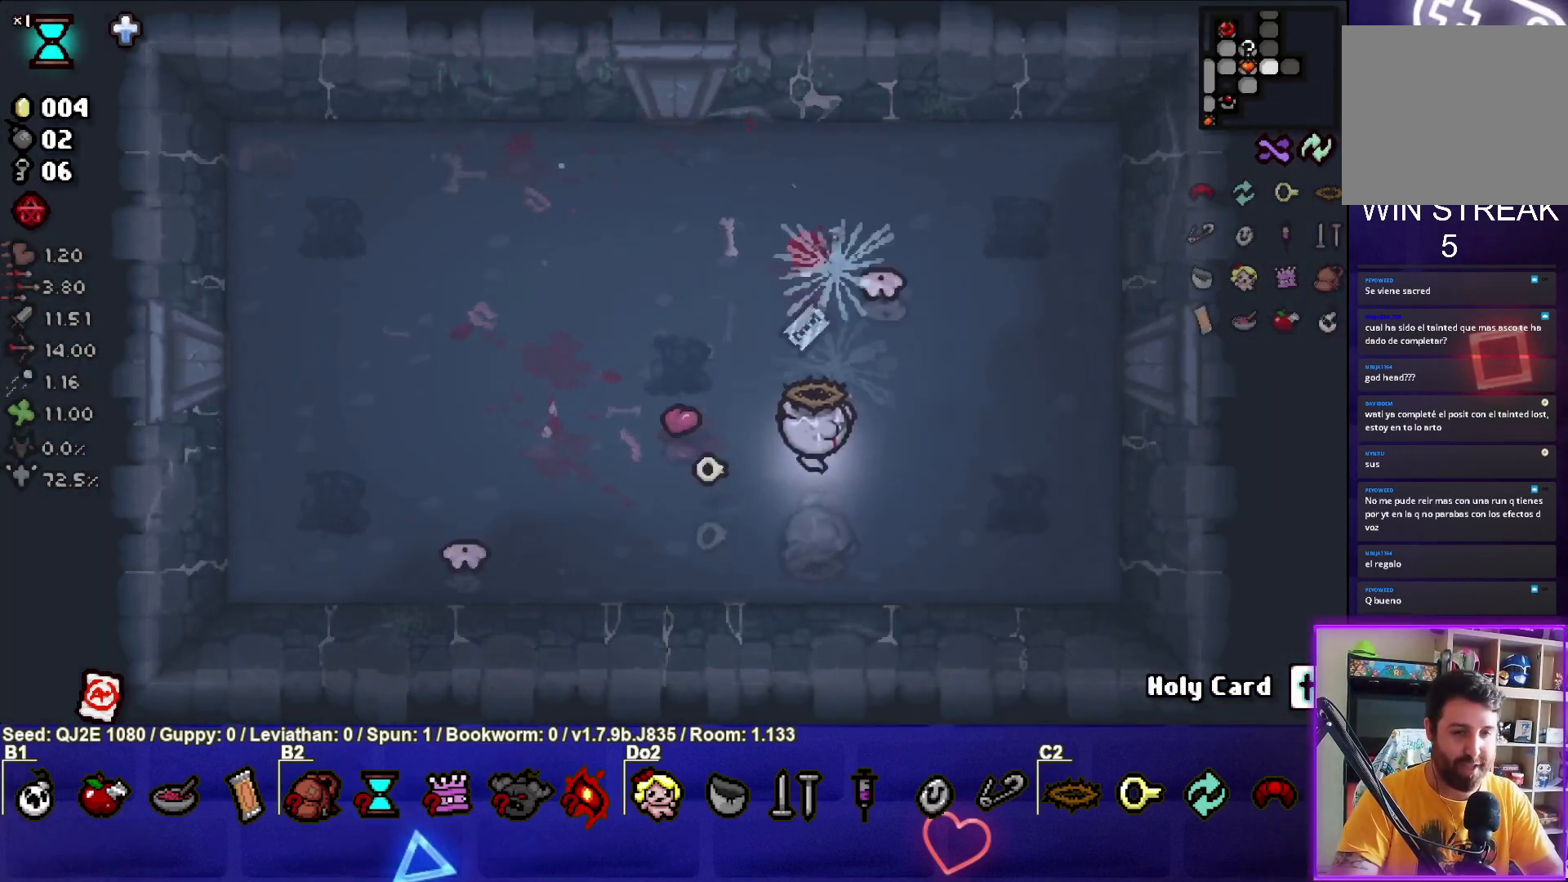
{"buttons": ["SQUARE"], "left_stick": "down-left", "events": [[300, "TRIANGLE", "up"], [300, "left_stick", "up-right"], [467, "SQUARE", "down"], [500, "left_stick", "down-left"]]}
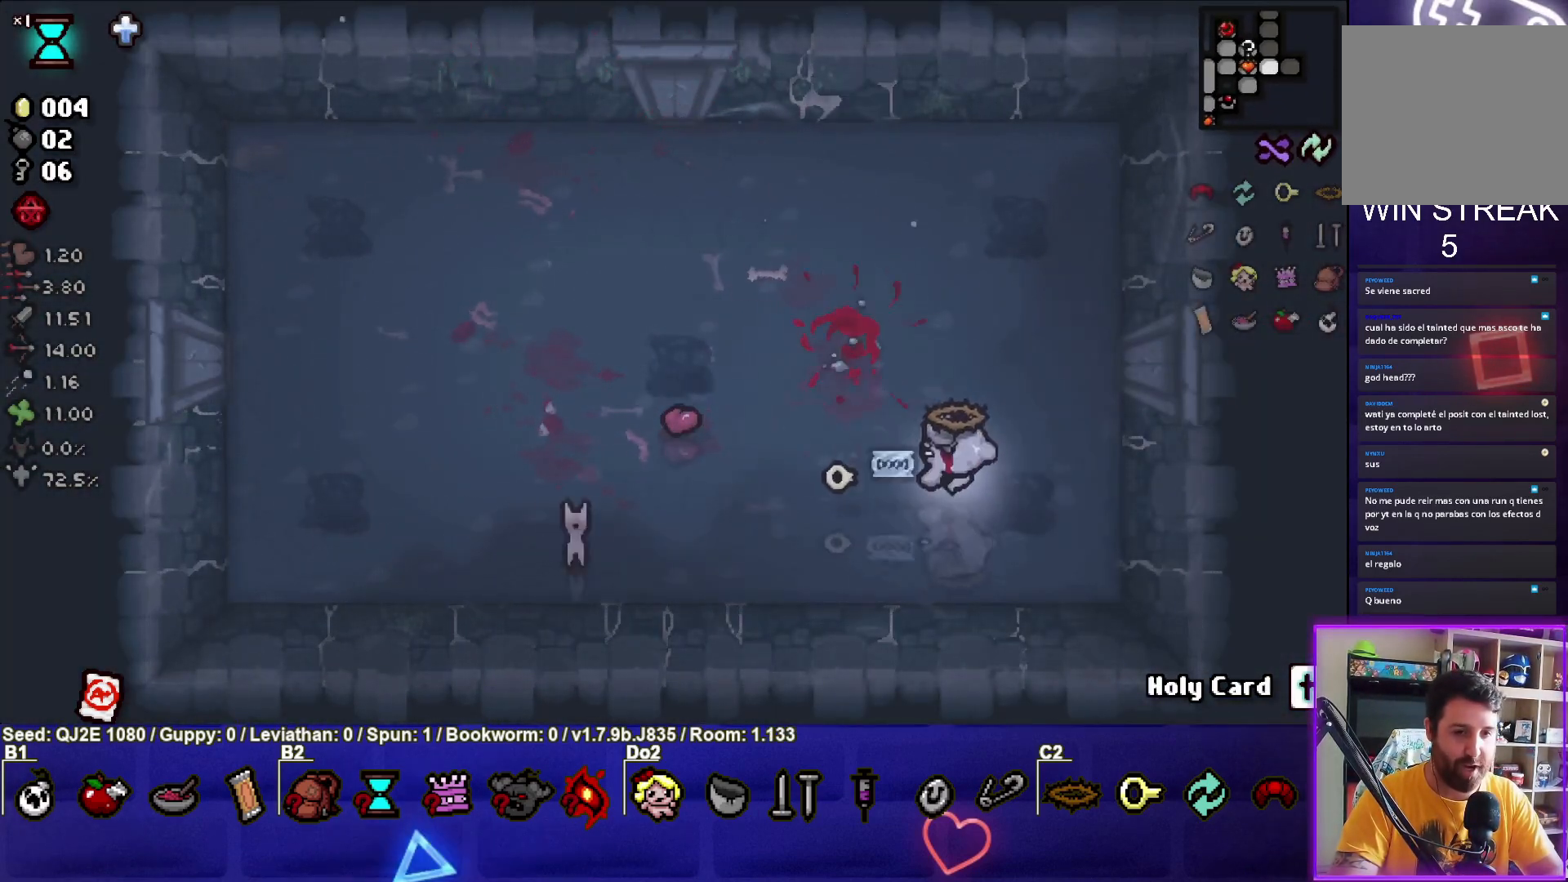
{"buttons": ["SQUARE"], "left_stick": "right", "events": [[367, "left_stick", "center"], [434, "left_stick", "right"]]}
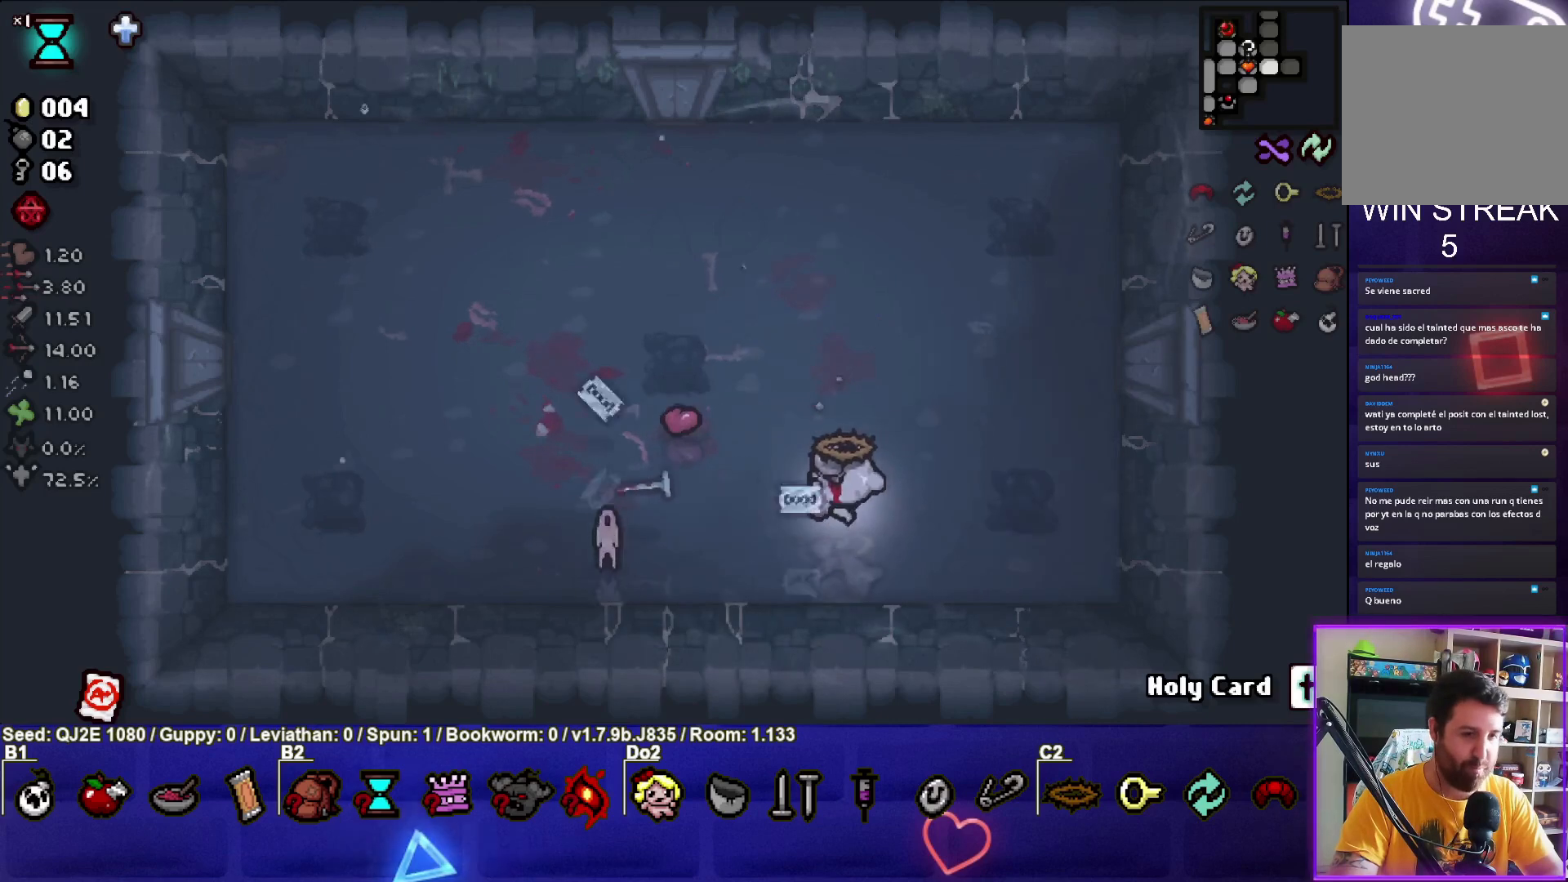
{"buttons": [], "left_stick": "up-left", "events": [[67, "left_stick", "up-right"], [167, "left_stick", "up"], [267, "left_stick", "up-left"], [300, "SQUARE", "up"]]}
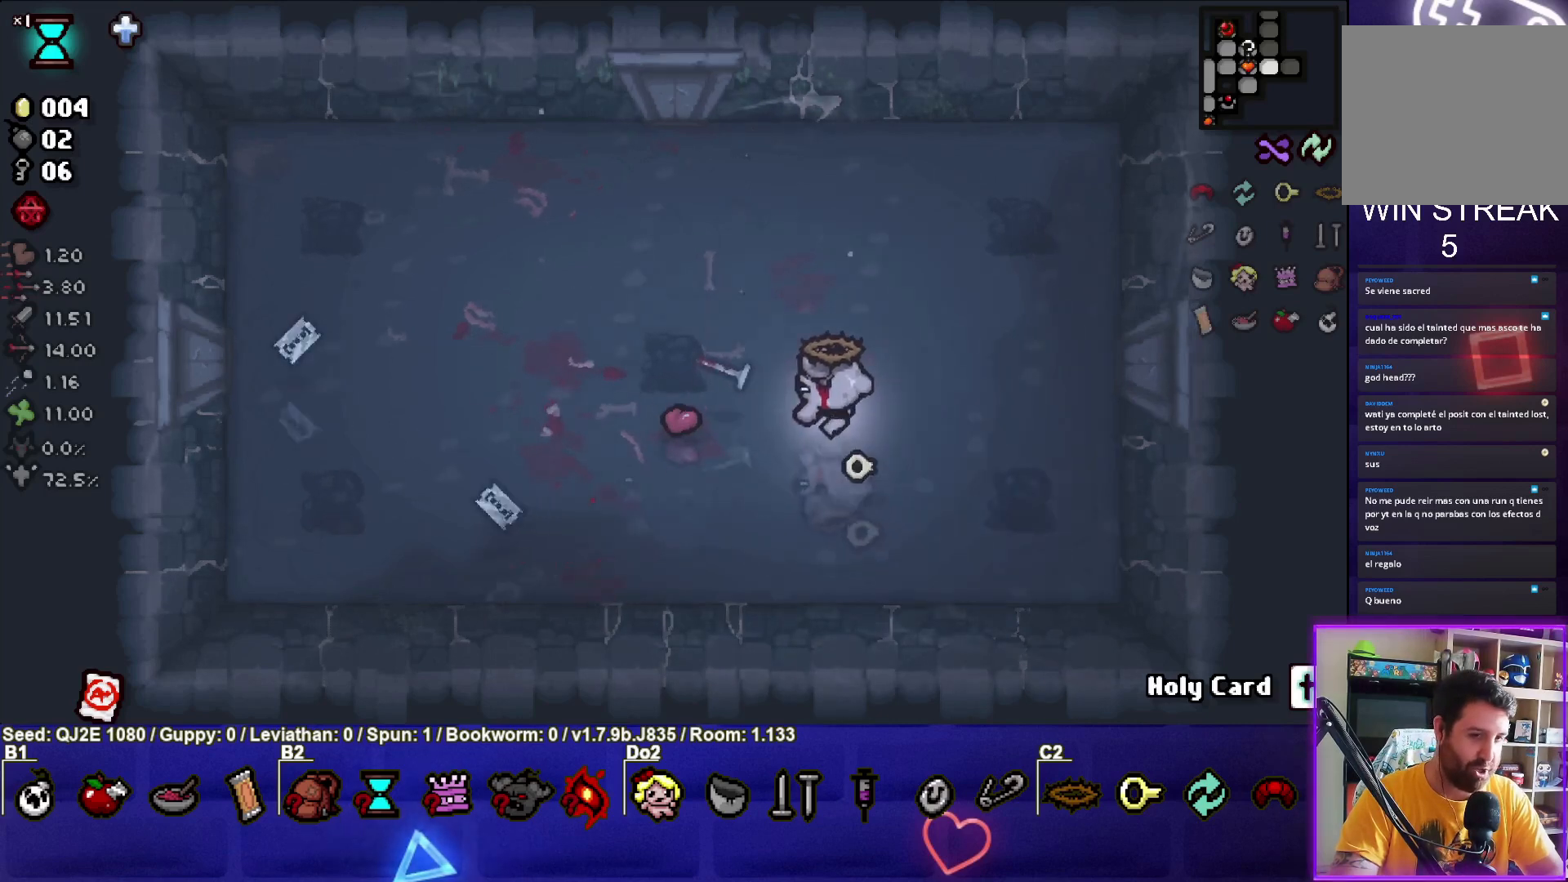
{"buttons": [], "left_stick": "up-left", "events": [[67, "left_stick", "center"], [267, "left_stick", "up-left"]]}
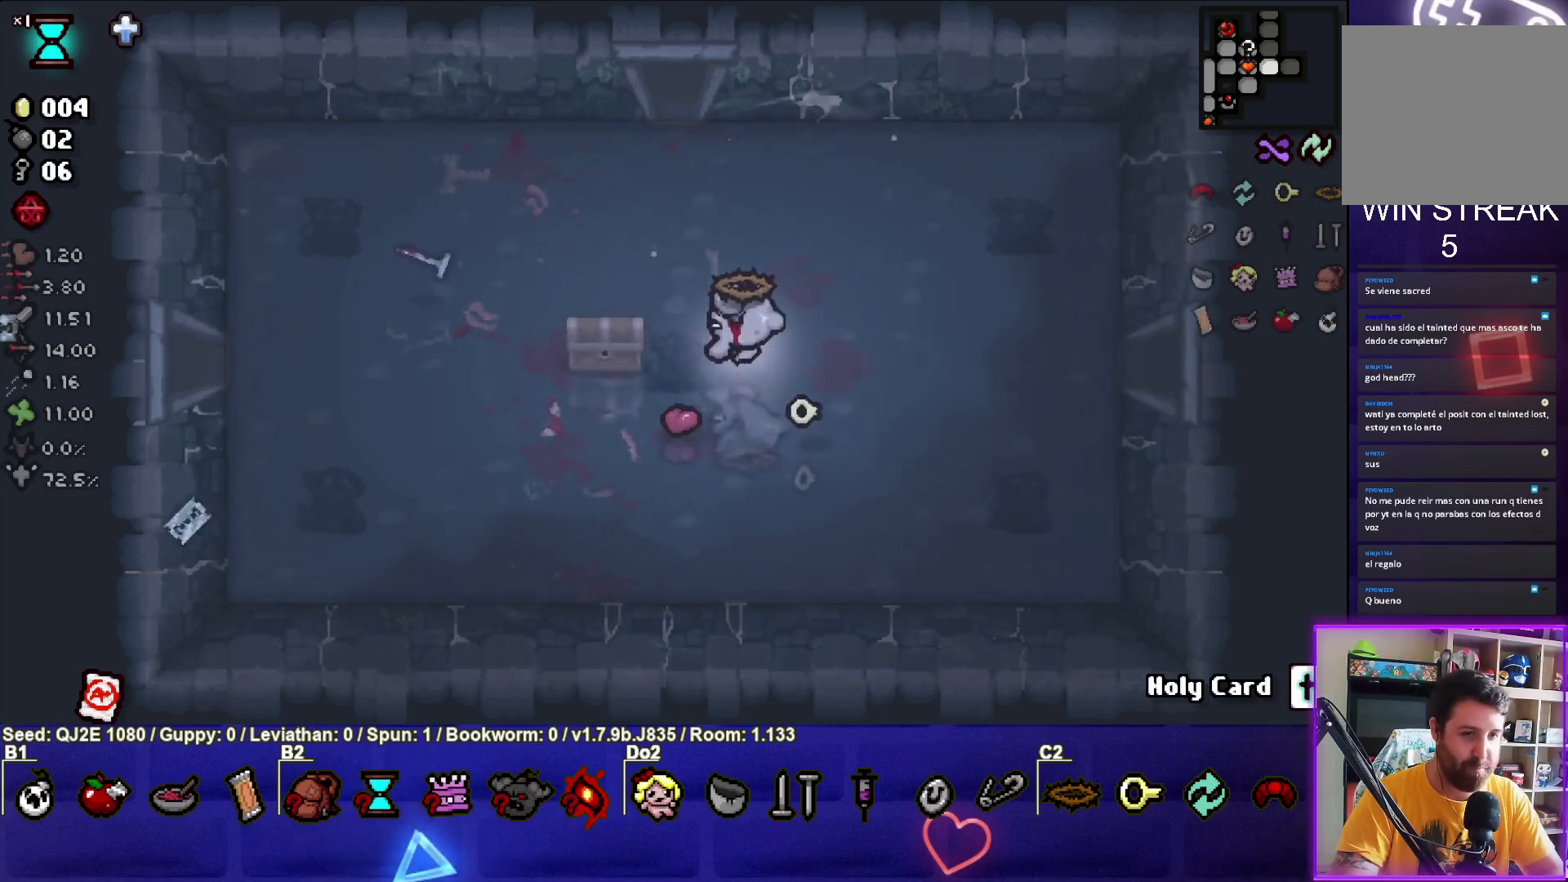
{"buttons": [], "left_stick": "down-left", "events": [[33, "left_stick", "left"], [300, "left_stick", "down-left"]]}
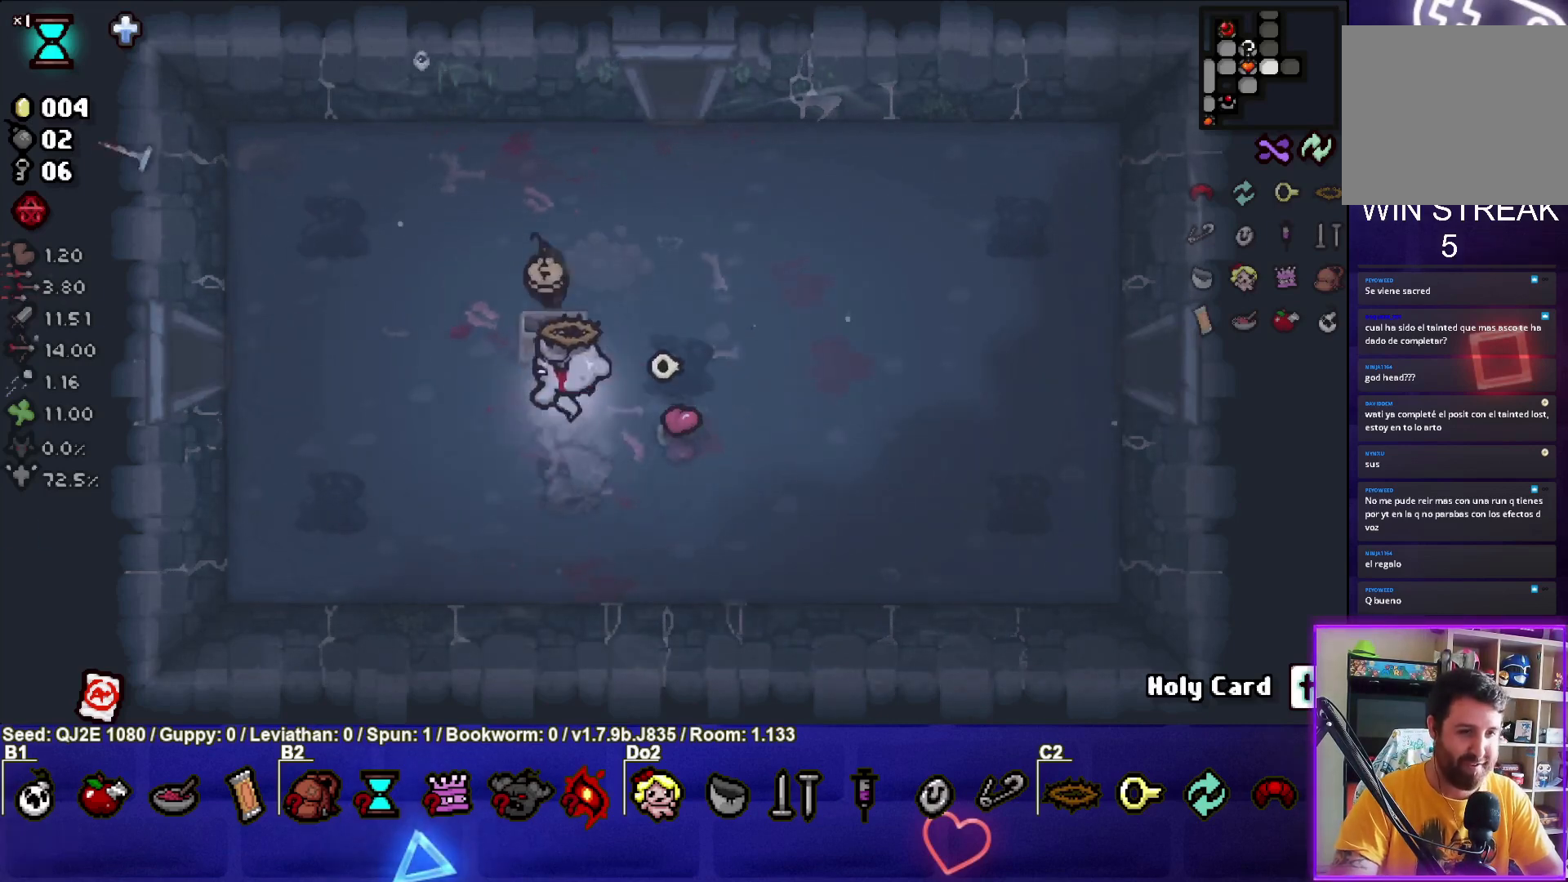
{"buttons": [], "left_stick": "up-left", "events": [[34, "left_stick", "center"], [301, "left_stick", "up-left"]]}
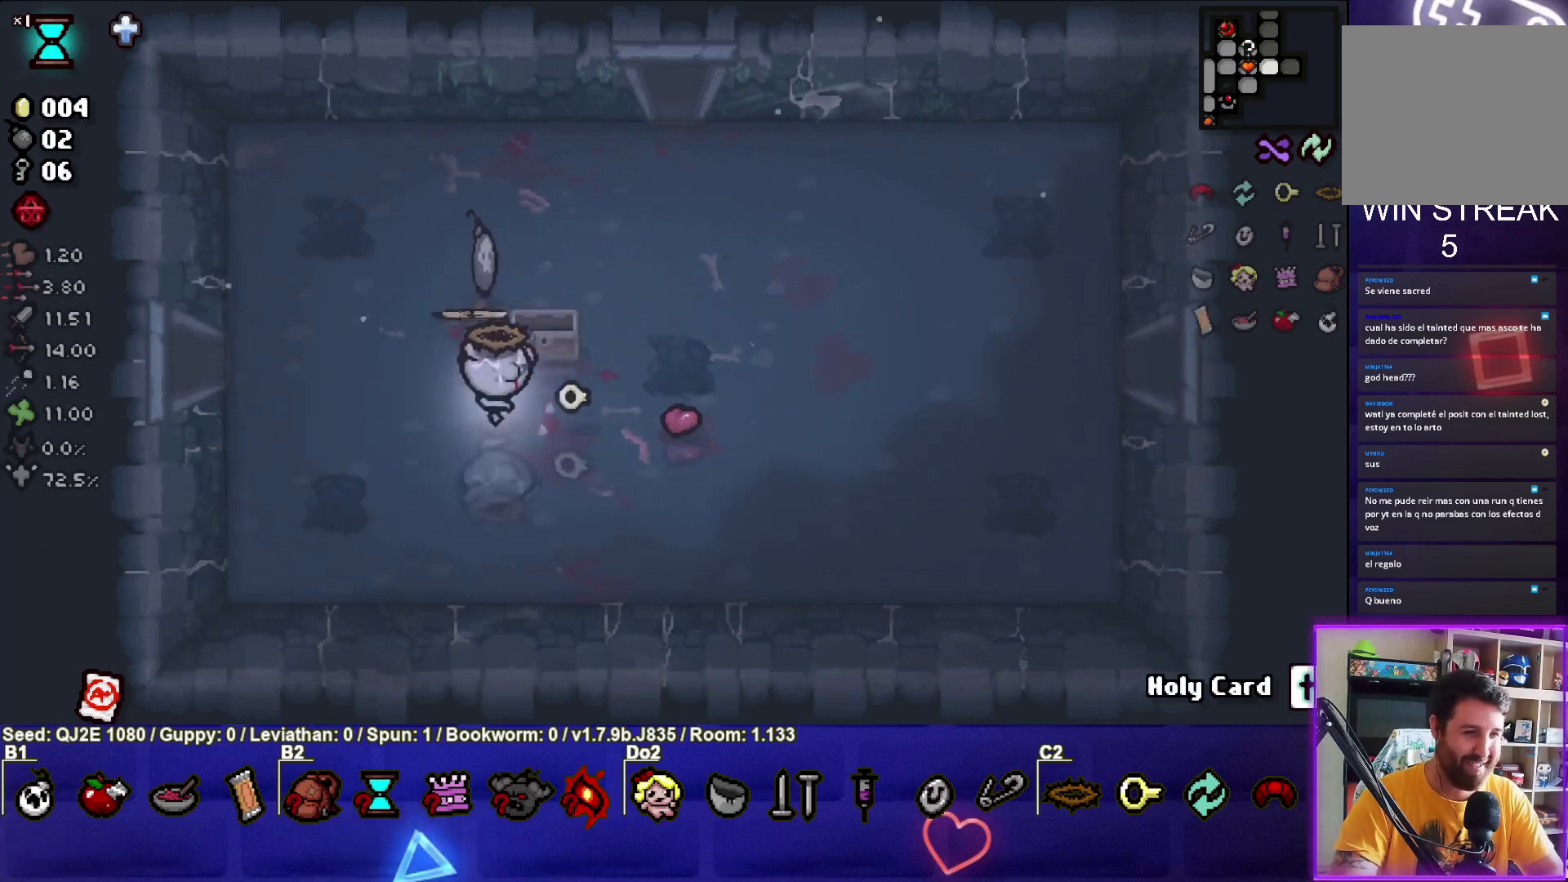
{"buttons": [], "left_stick": "right", "events": [[200, "left_stick", "up"], [334, "left_stick", "up-right"], [434, "left_stick", "right"]]}
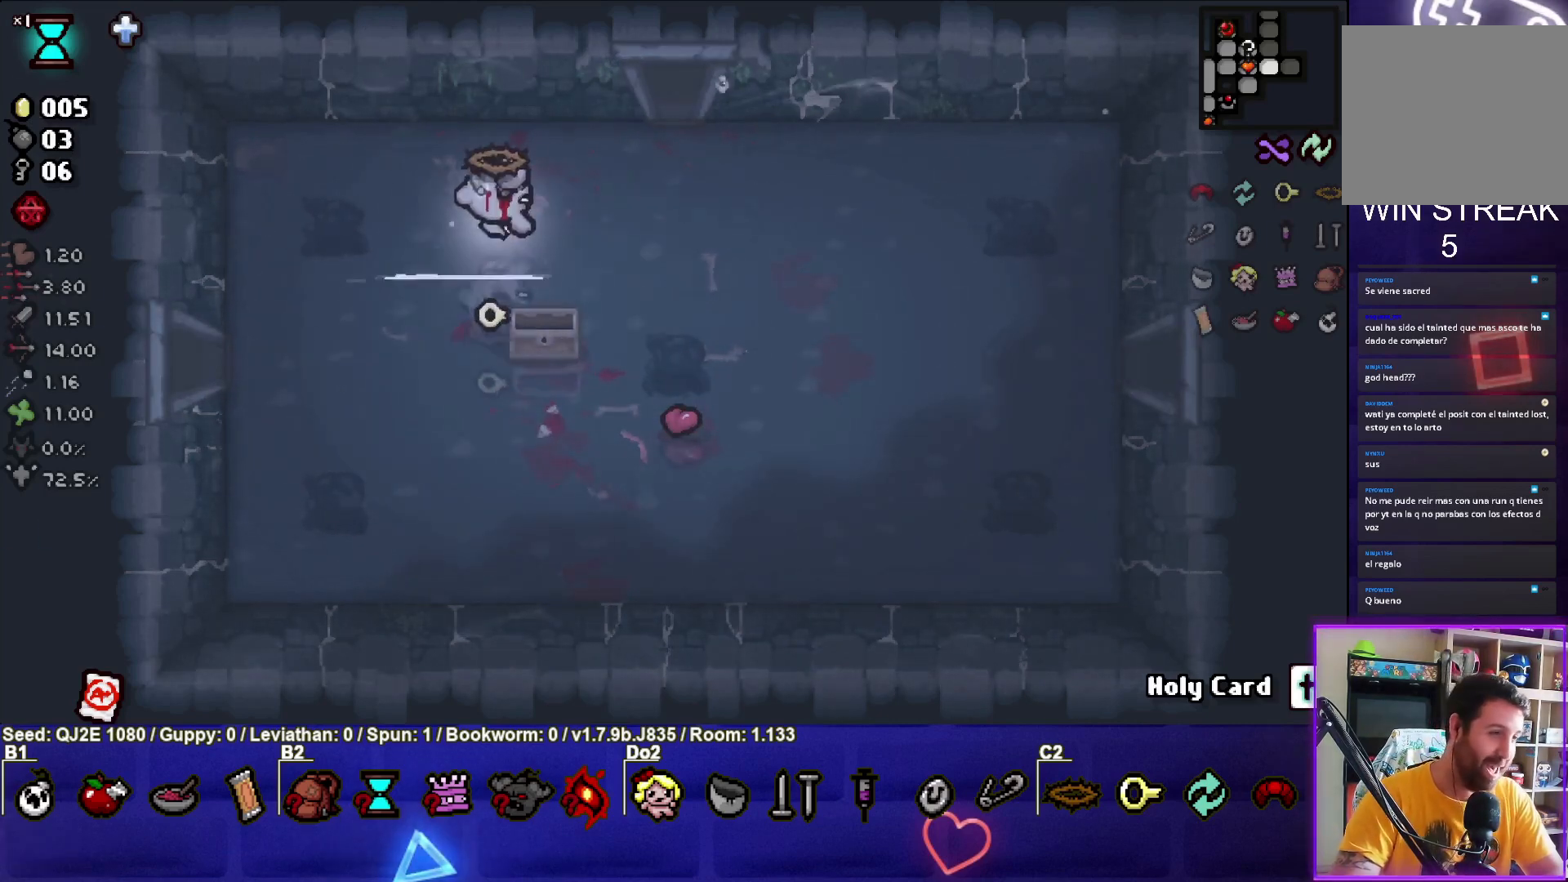
{"buttons": [], "left_stick": "right", "events": [[201, "left_stick", "down-right"], [468, "left_stick", "right"]]}
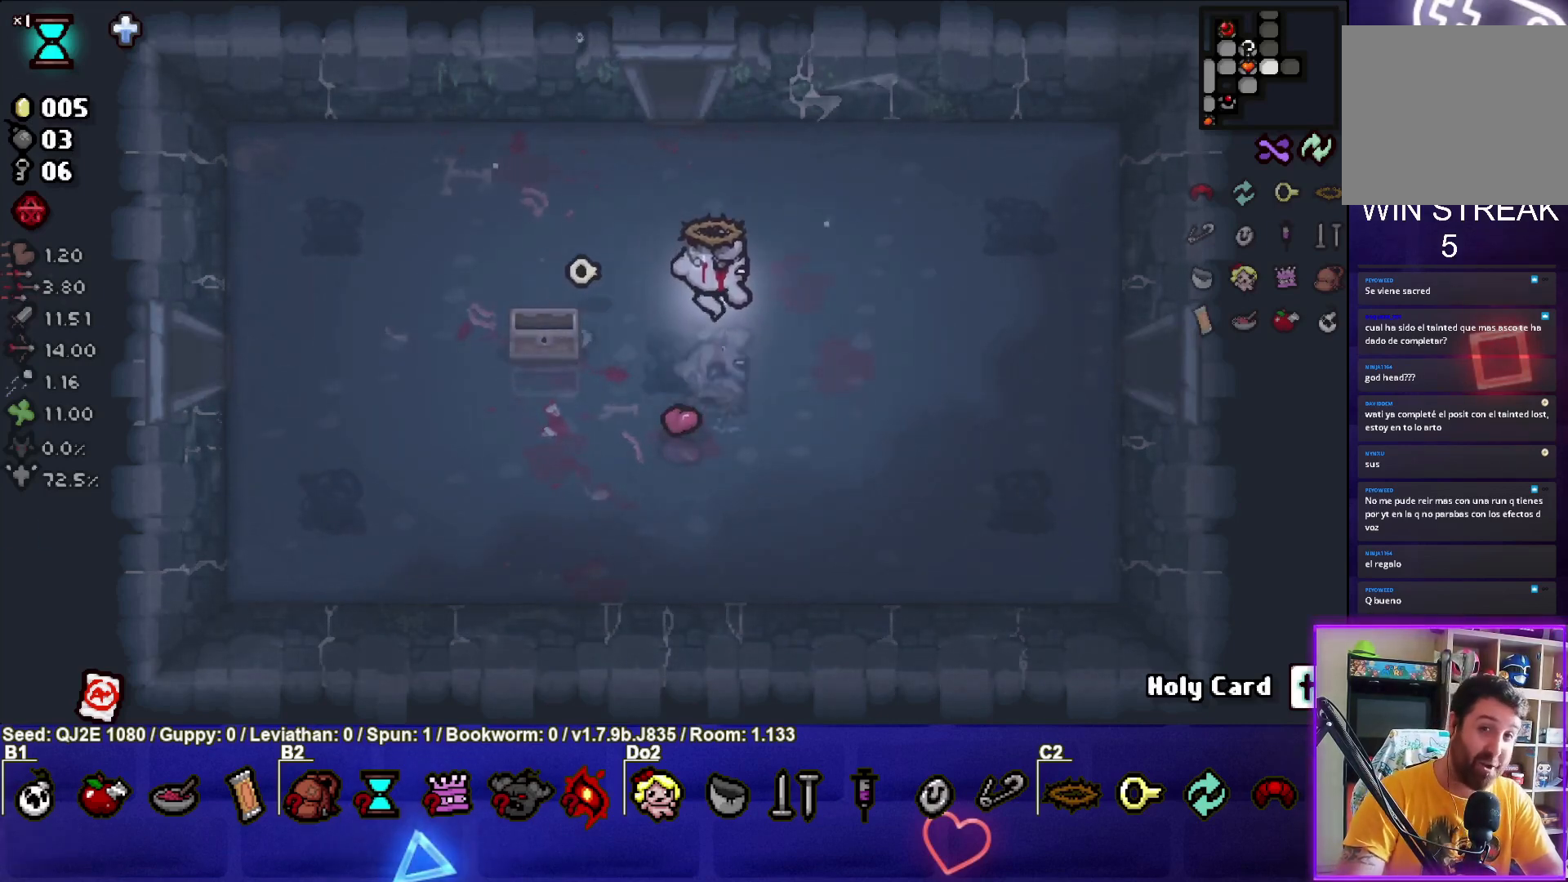
{"buttons": [], "left_stick": "right", "events": []}
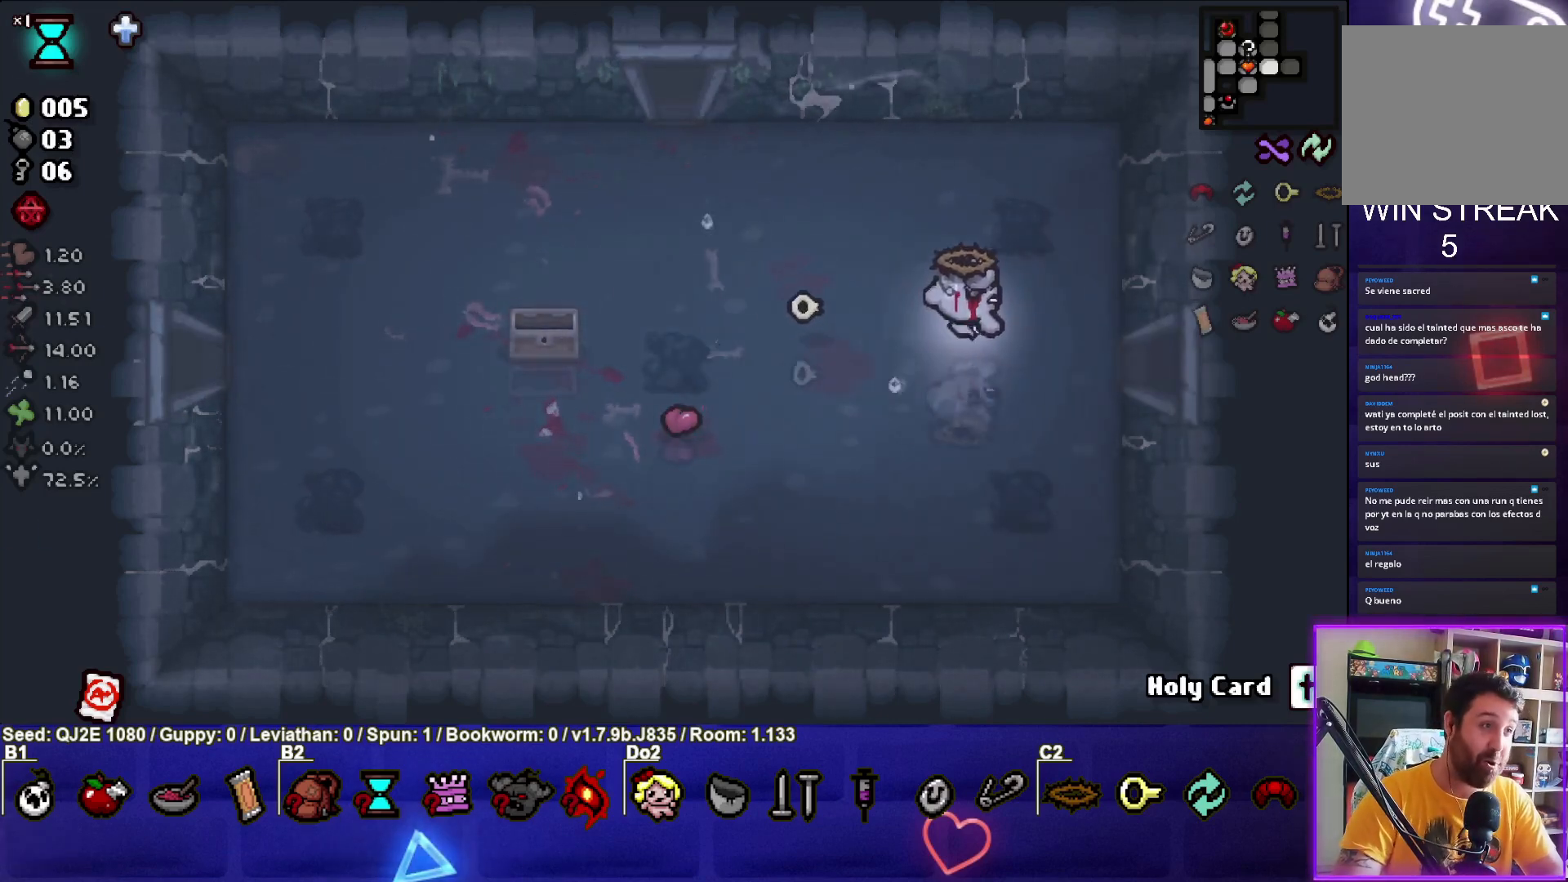
{"buttons": [], "left_stick": "right", "events": []}
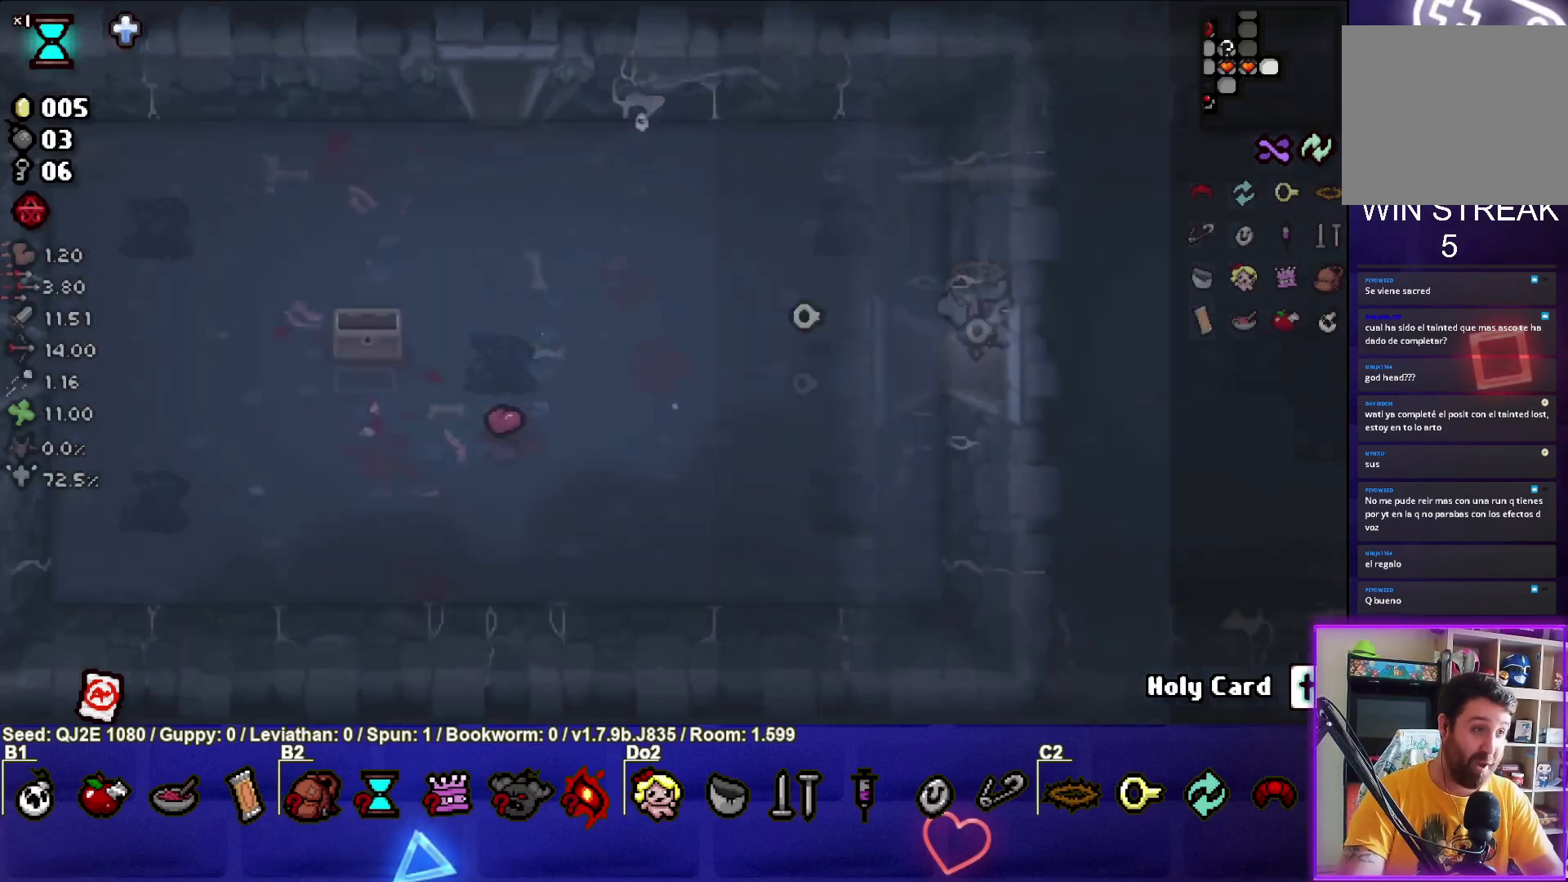
{"buttons": ["CIRCLE"], "left_stick": "right", "events": [[33, "left_stick", "center"], [200, "CIRCLE", "down"], [367, "left_stick", "right"]]}
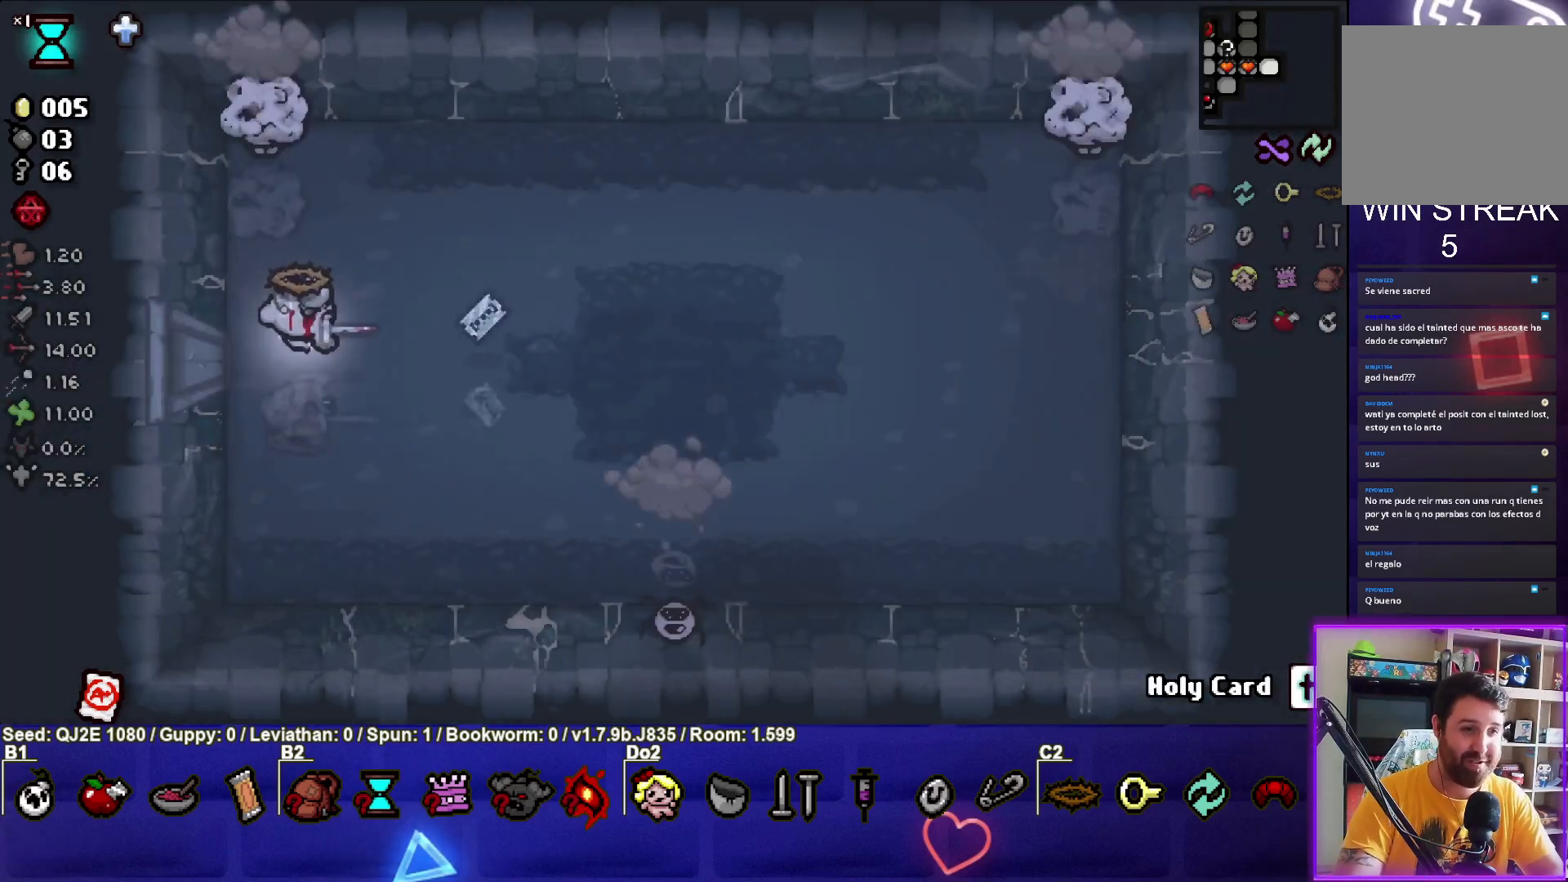
{"buttons": ["CIRCLE"], "left_stick": "down-right", "events": [[34, "left_stick", "down-right"], [101, "CIRCLE", "up"], [434, "CIRCLE", "down"]]}
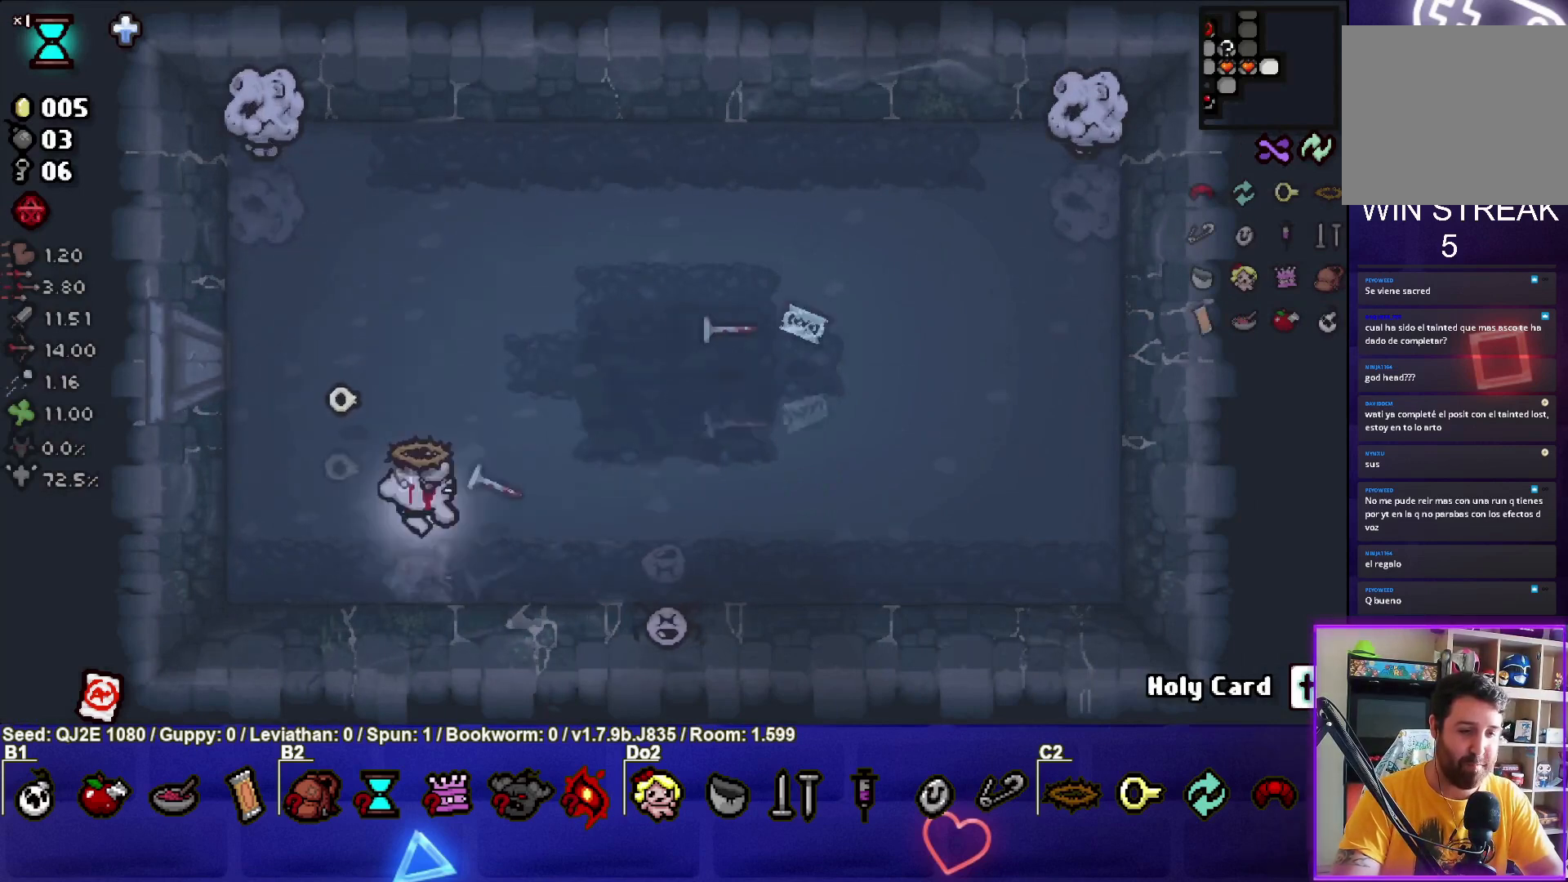
{"buttons": ["TRIANGLE"], "left_stick": "up-left", "events": [[100, "left_stick", "left"], [334, "CIRCLE", "up"], [334, "left_stick", "up-left"], [434, "TRIANGLE", "down"]]}
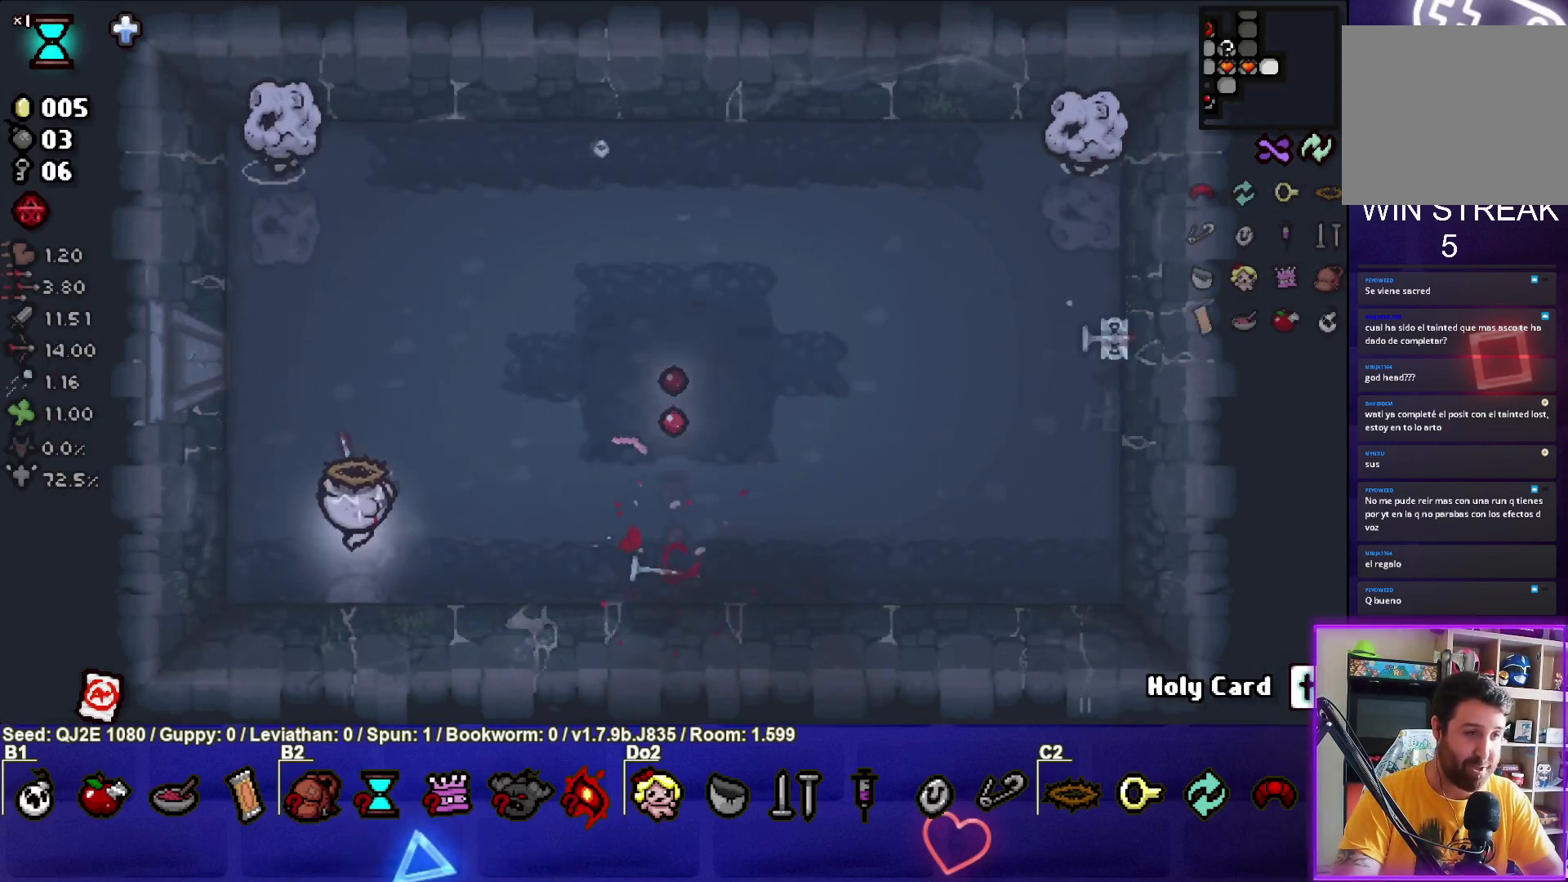
{"buttons": ["TRIANGLE"], "left_stick": "center", "events": [[434, "left_stick", "center"]]}
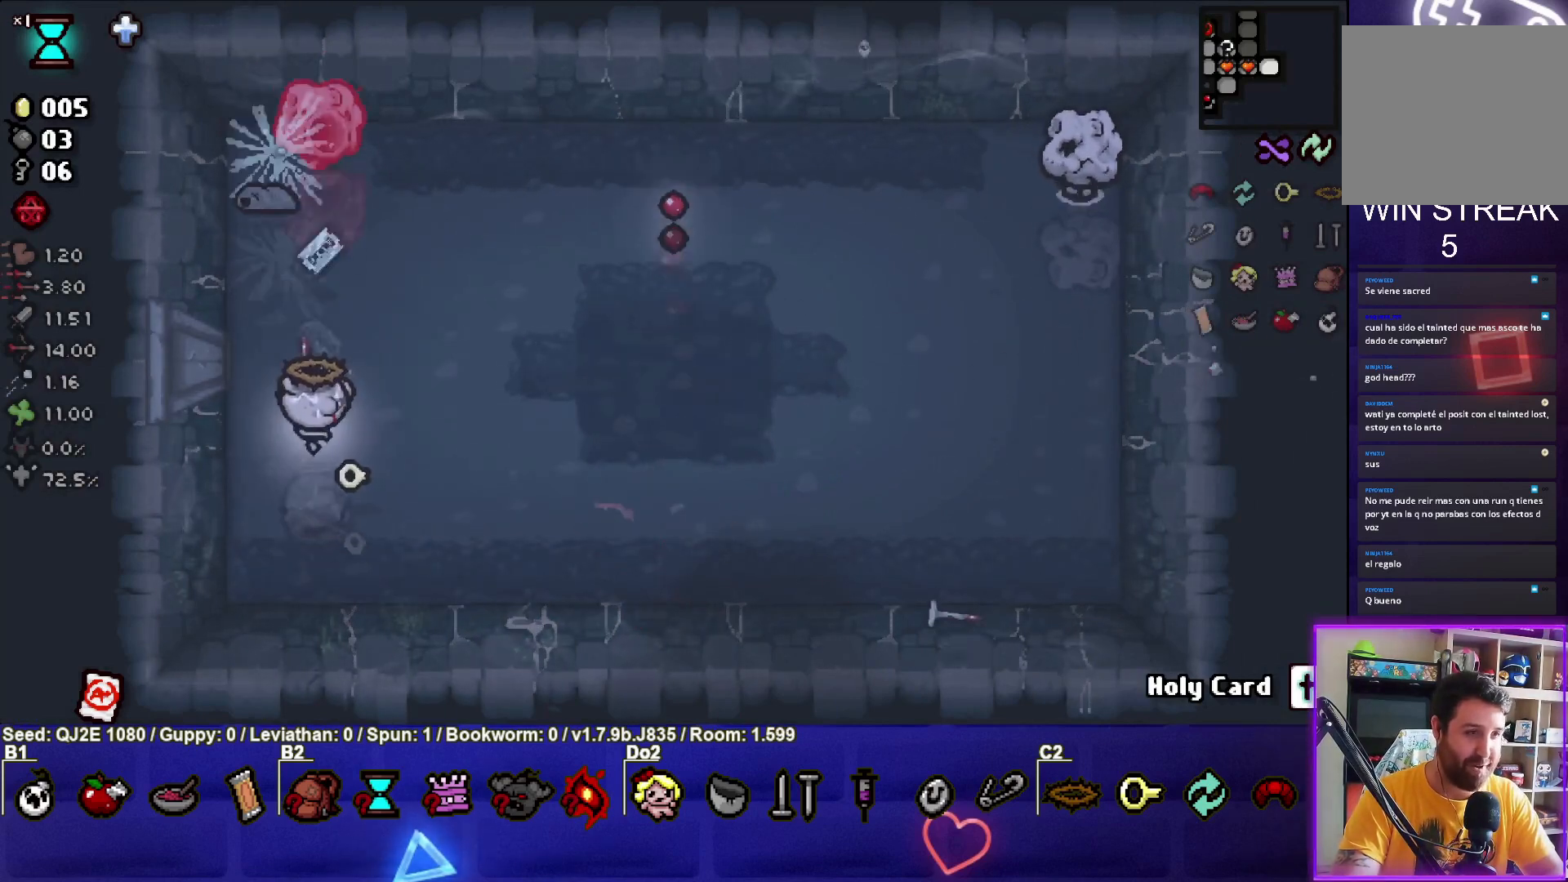
{"buttons": ["TRIANGLE"], "left_stick": "down", "events": [[67, "left_stick", "down"], [334, "left_stick", "center"], [434, "left_stick", "down"]]}
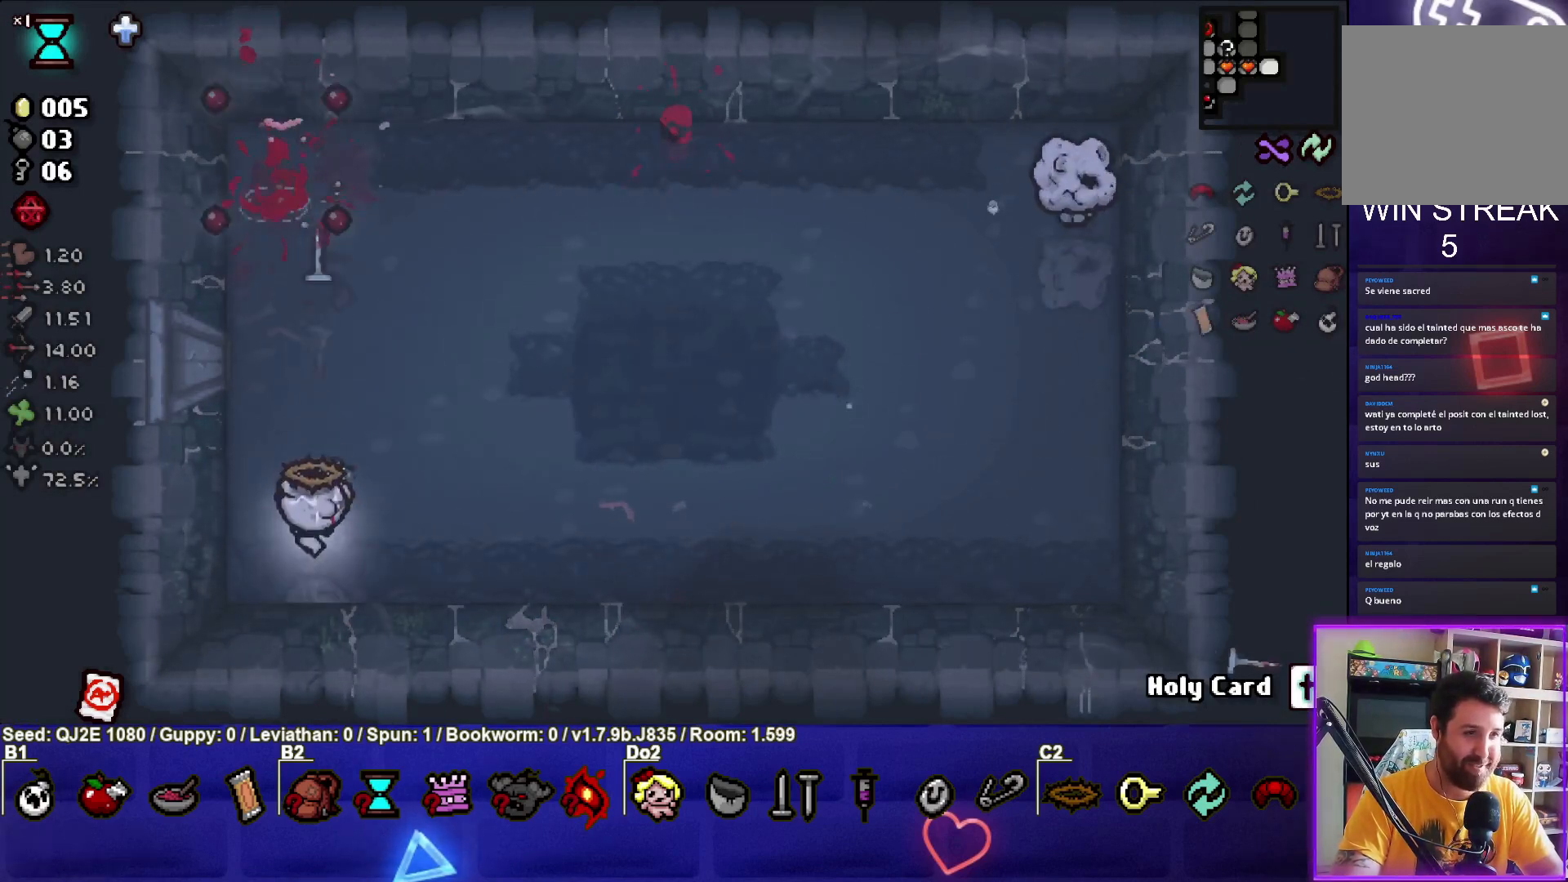
{"buttons": [], "left_stick": "up", "events": [[101, "left_stick", "center"], [201, "left_stick", "up"], [301, "TRIANGLE", "up"]]}
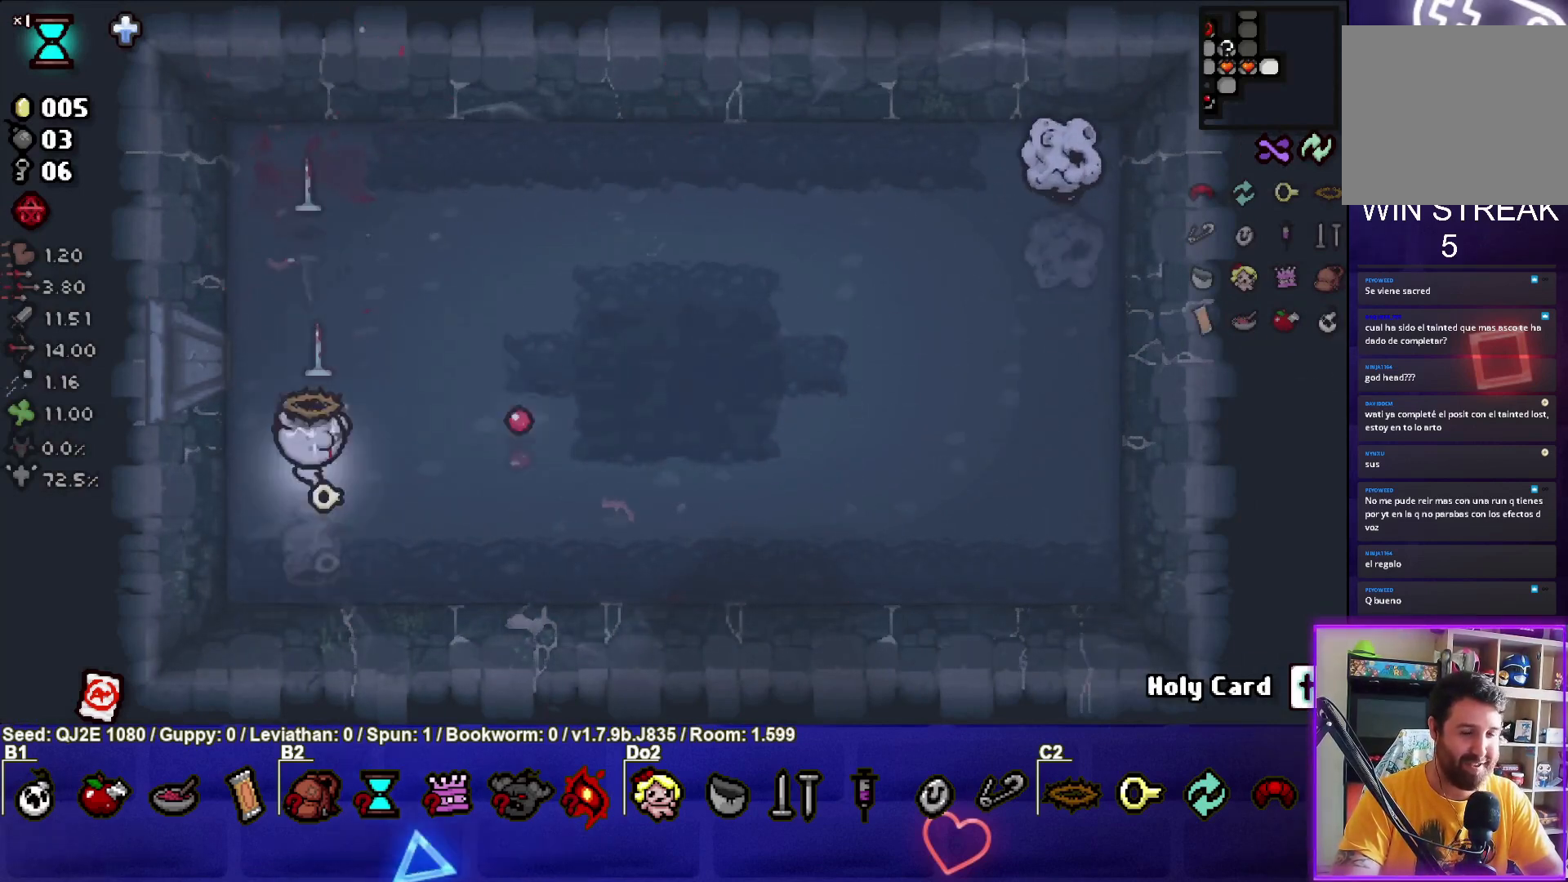
{"buttons": ["CIRCLE"], "left_stick": "up-right", "events": [[33, "CIRCLE", "down"], [67, "left_stick", "up-right"]]}
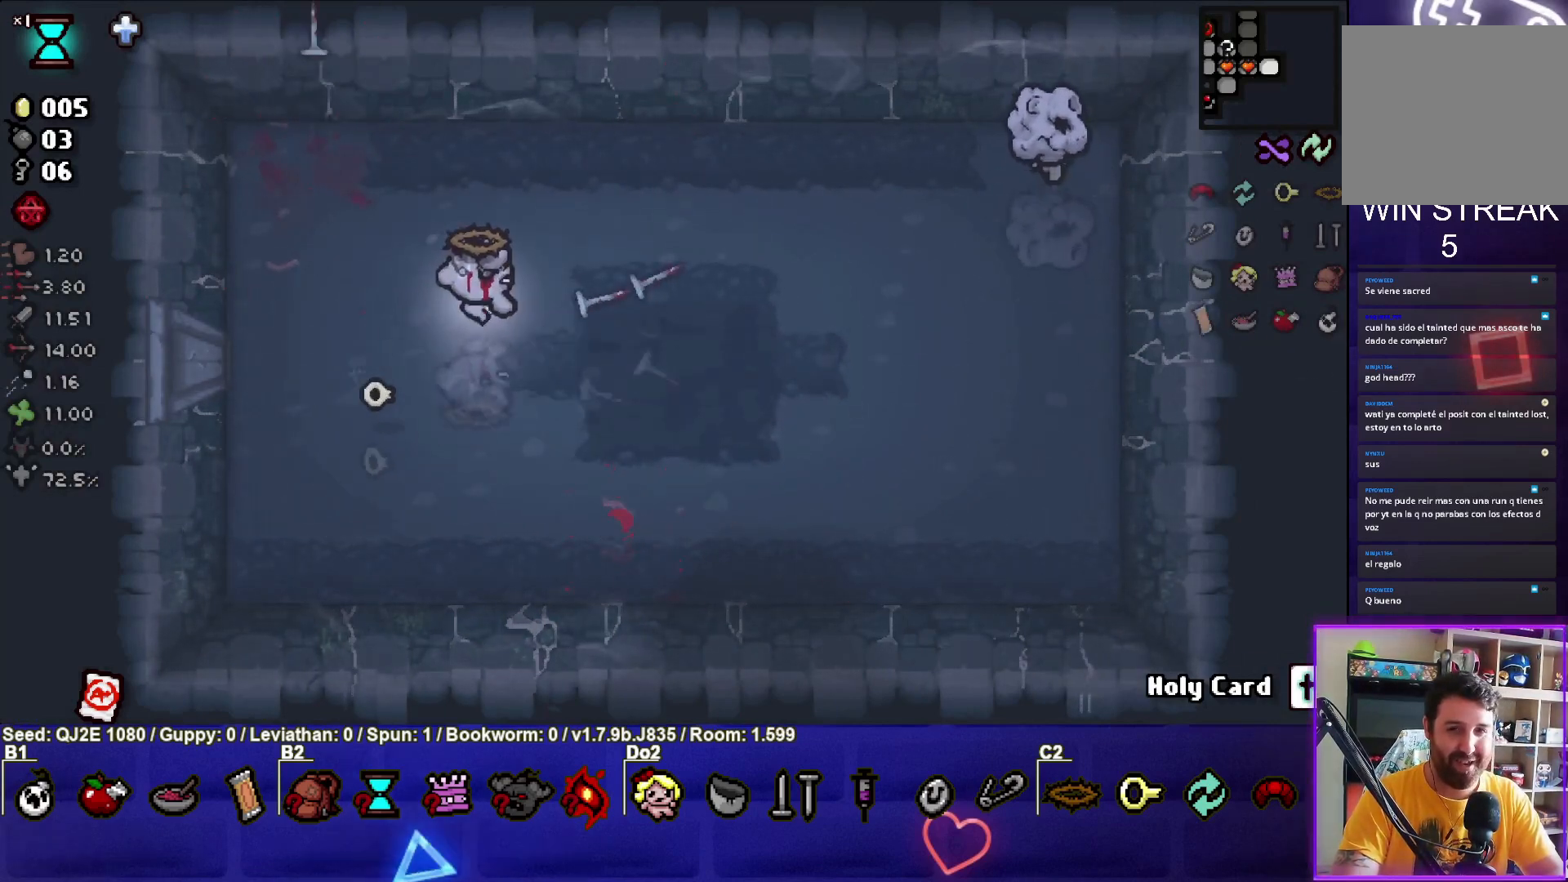
{"buttons": ["CIRCLE"], "left_stick": "up-right", "events": []}
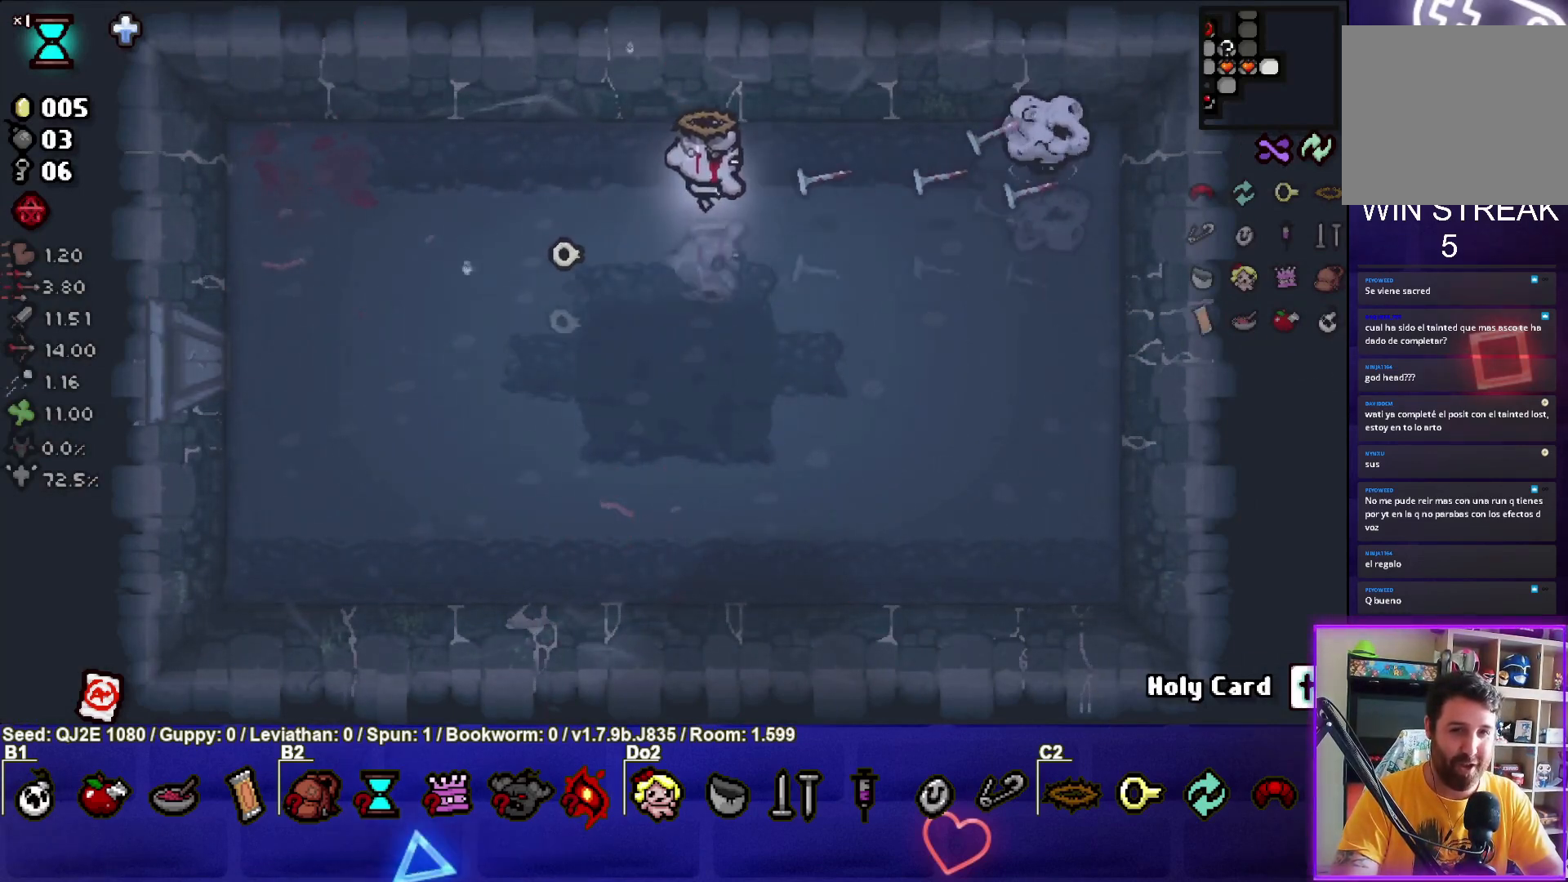
{"buttons": ["CIRCLE"], "left_stick": "left", "events": [[167, "left_stick", "center"], [267, "left_stick", "left"]]}
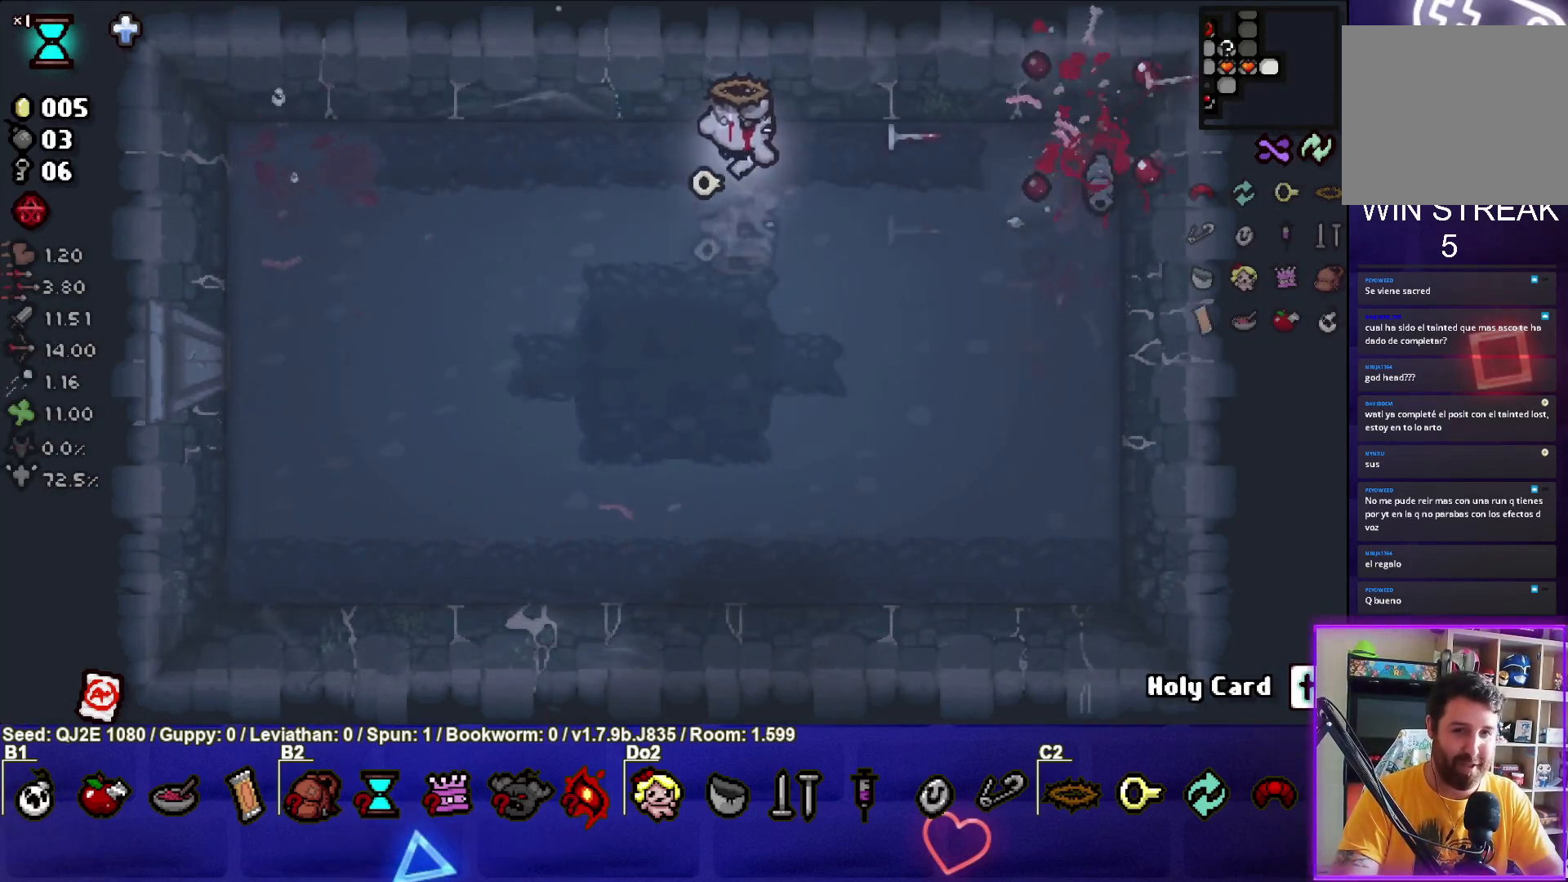
{"buttons": ["CIRCLE"], "left_stick": "center", "events": [[401, "left_stick", "center"]]}